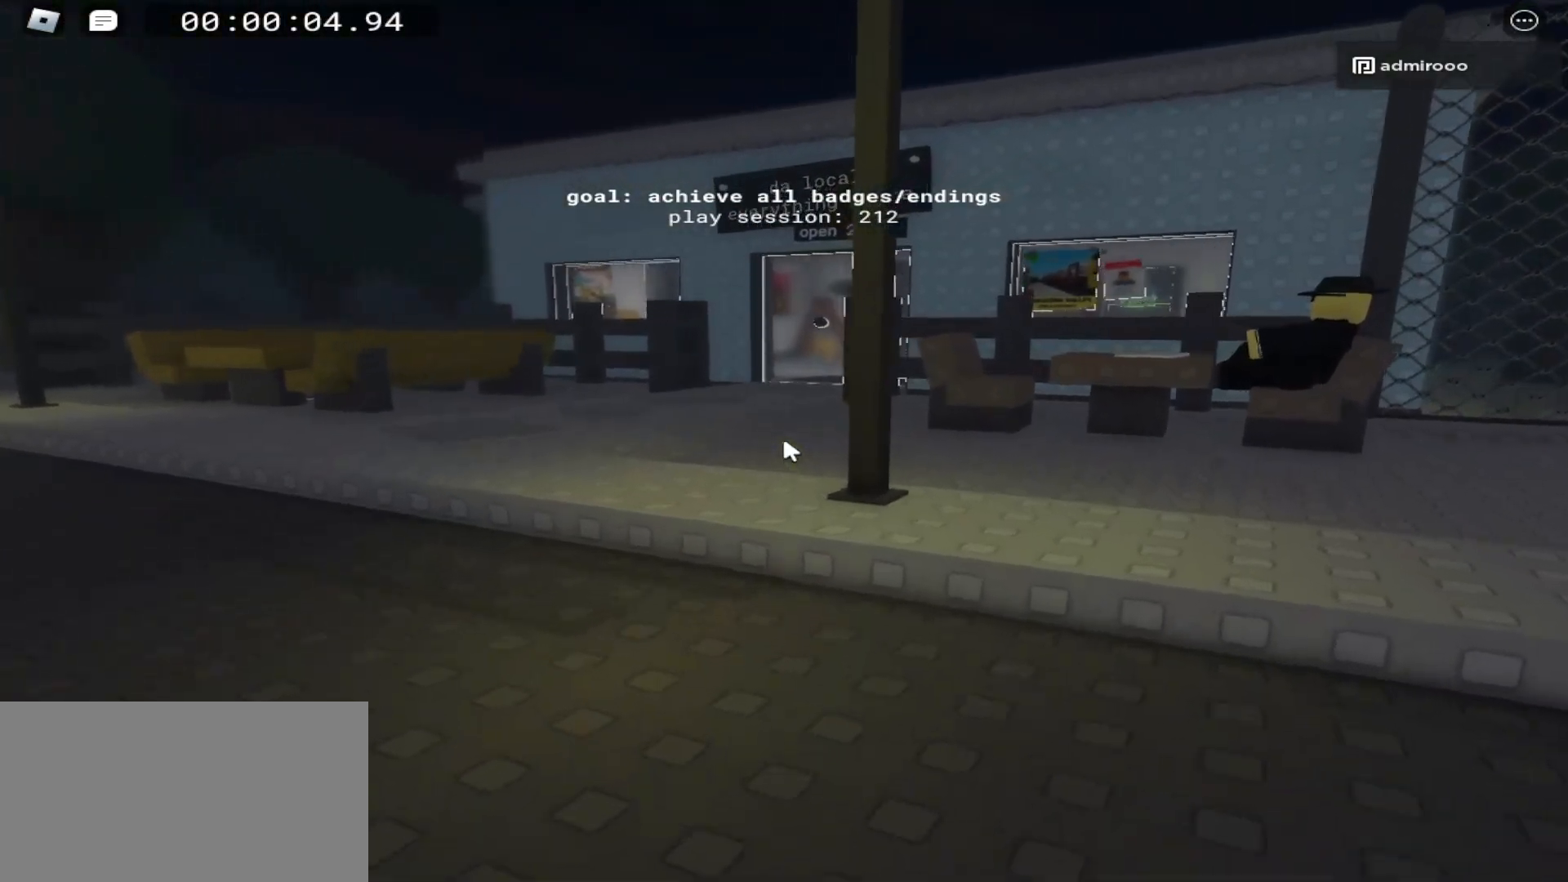
Gameplay with keyboard and mouse; each line is a JSON object with the keys and mouse buttons held at the frame after it. "events" lists presses ("down") and releases ("up") of "a", "ctrl", "d", "e", "q", "s", "shift", "space", "w", "mouse_left", "mouse_wheel", "mouse_right", "mouse_mb4" and "mouse_mb5" between this image and that frame as [ms after this image, input, new state], when the widget could be followed in between. "mouse_left", "mouse_wheel", "mouse_right", "mouse_mb4", "mouse_mb5" = the "left", "wheel", "right", "mb4", "mb5" buttons of the "mouse" list. No other keys are recorded. "wheel" means that the mouse wheel is clicked or scrolled. Mouse movement is not recorded.
{"keys": ["w"], "mouse": [], "events": []}
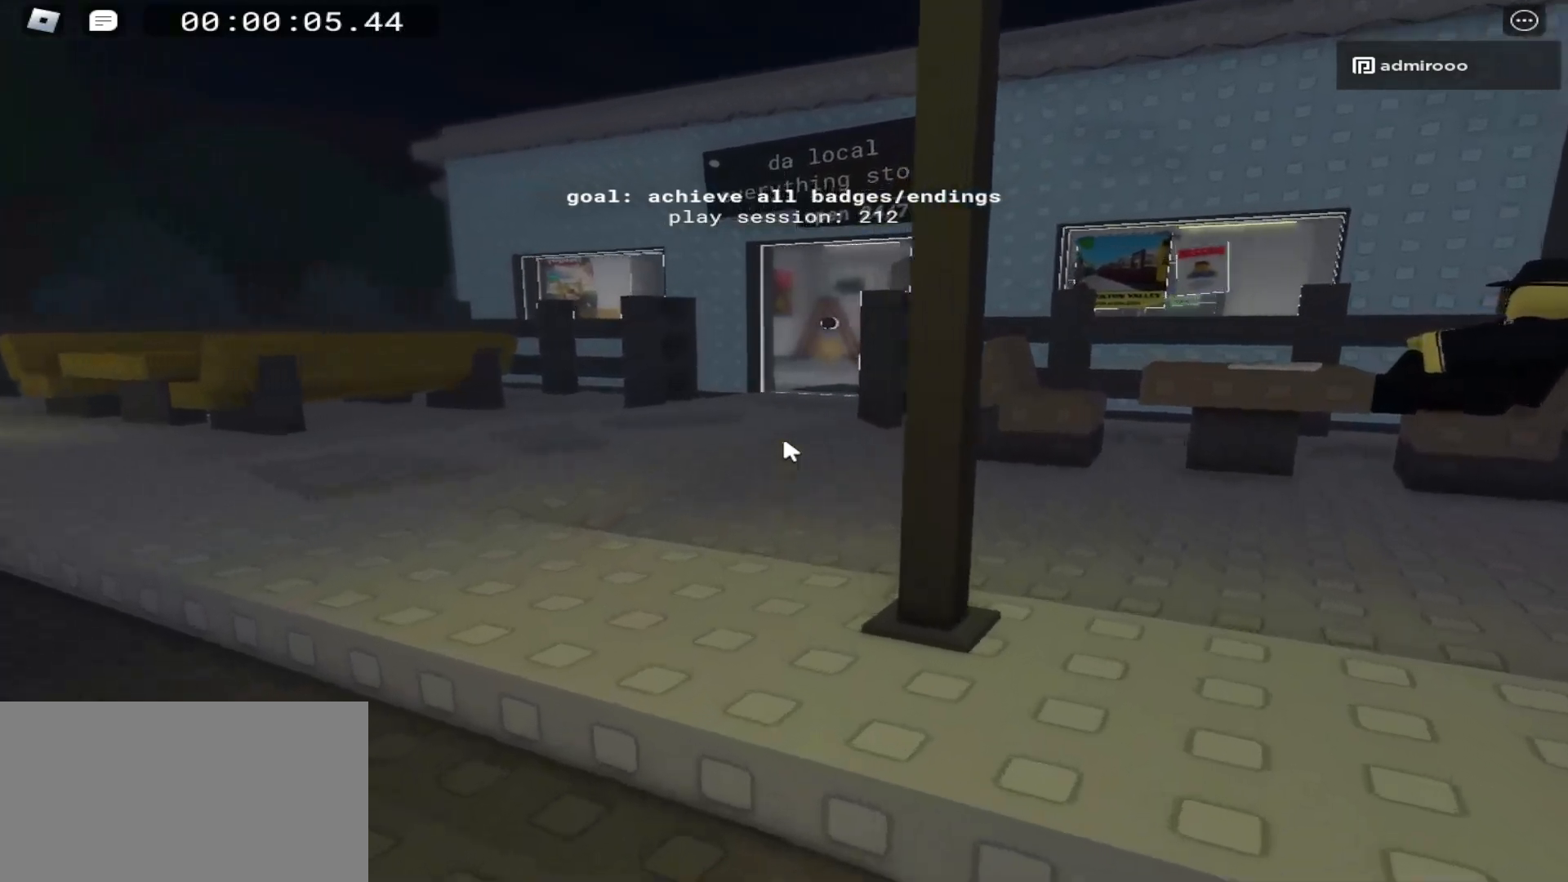
{"keys": ["w"], "mouse": [], "events": []}
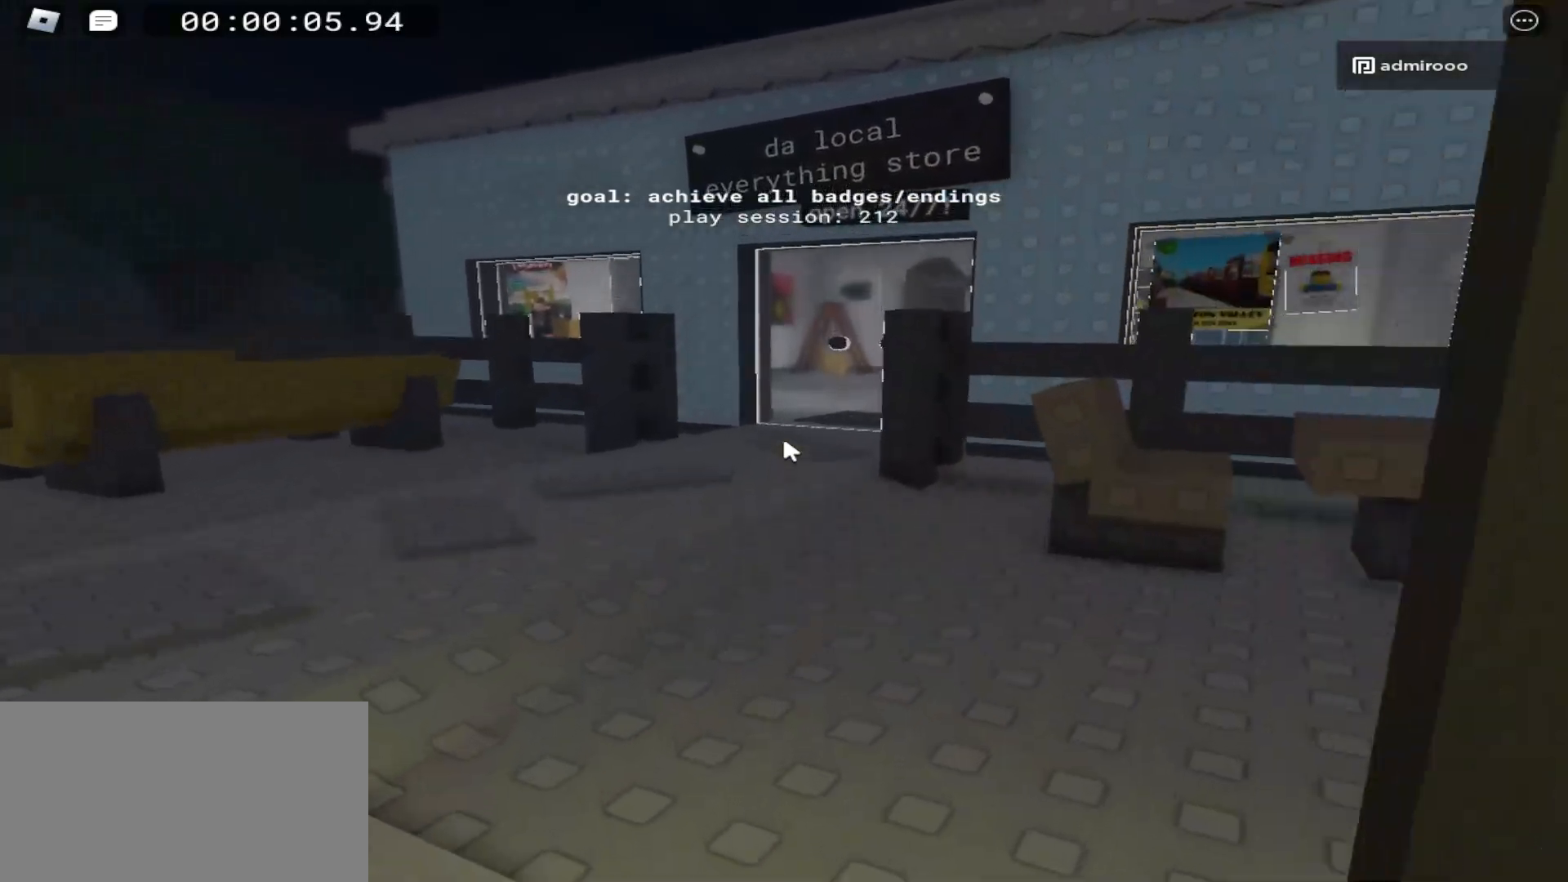
{"keys": ["w"], "mouse": [], "events": []}
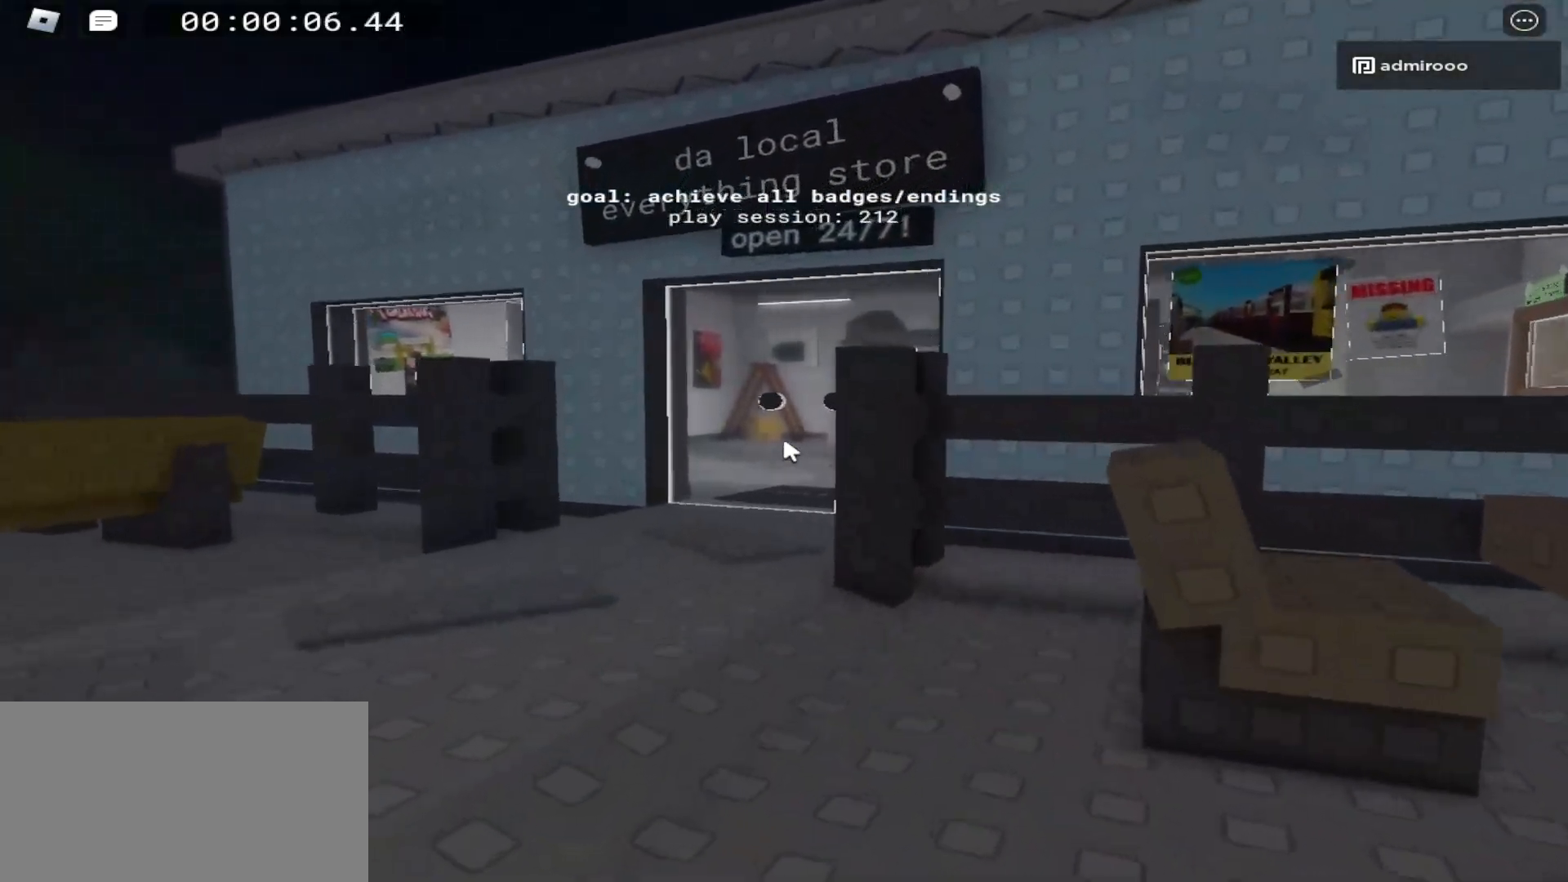
{"keys": ["w"], "mouse": [], "events": []}
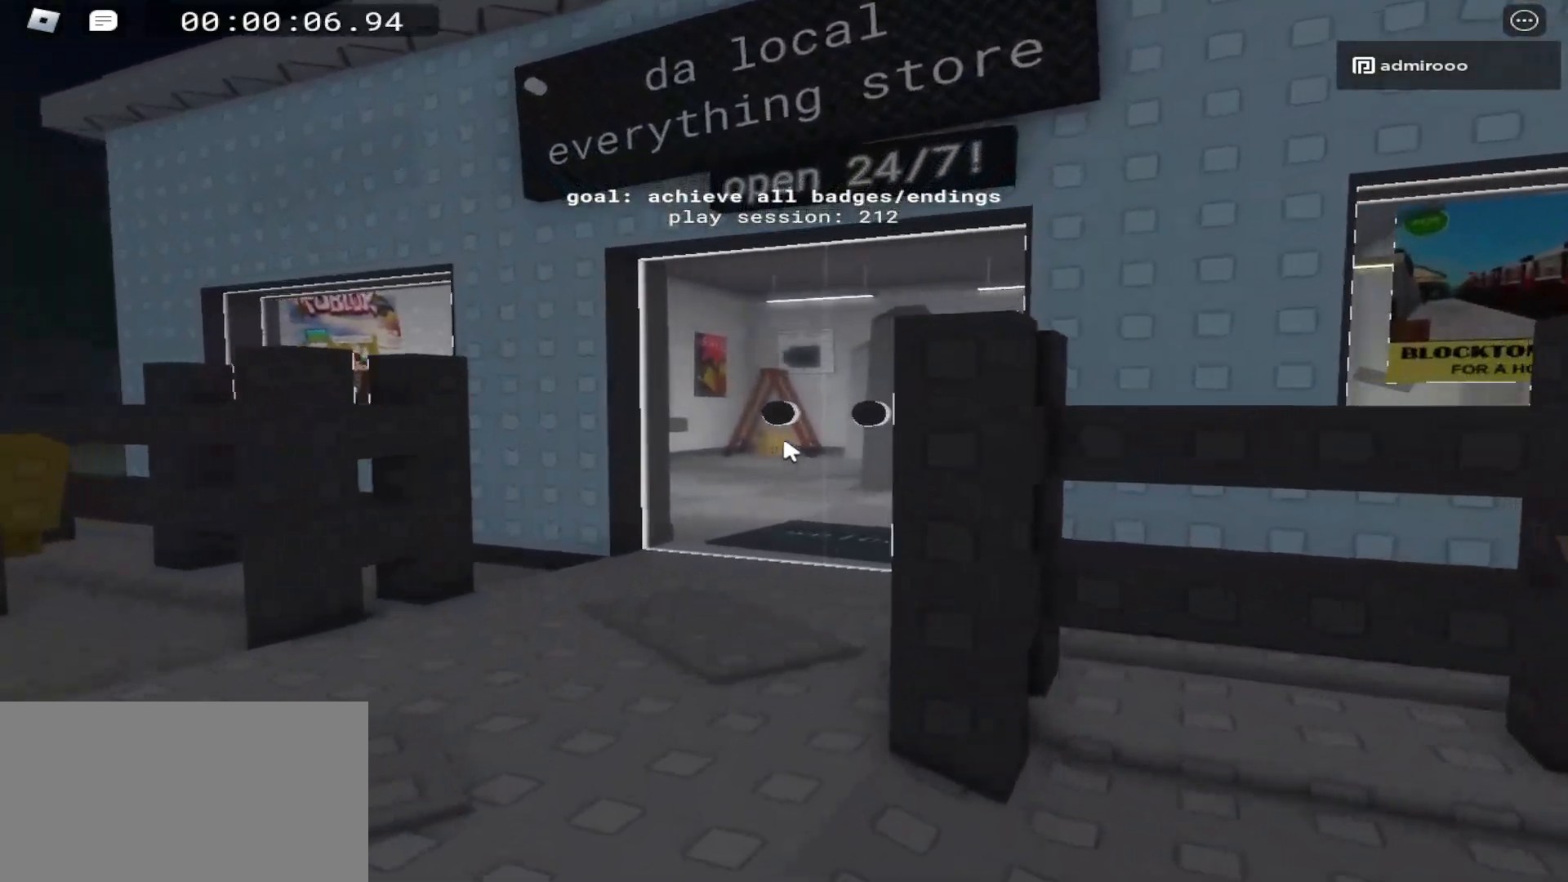
{"keys": ["w"], "mouse": [], "events": []}
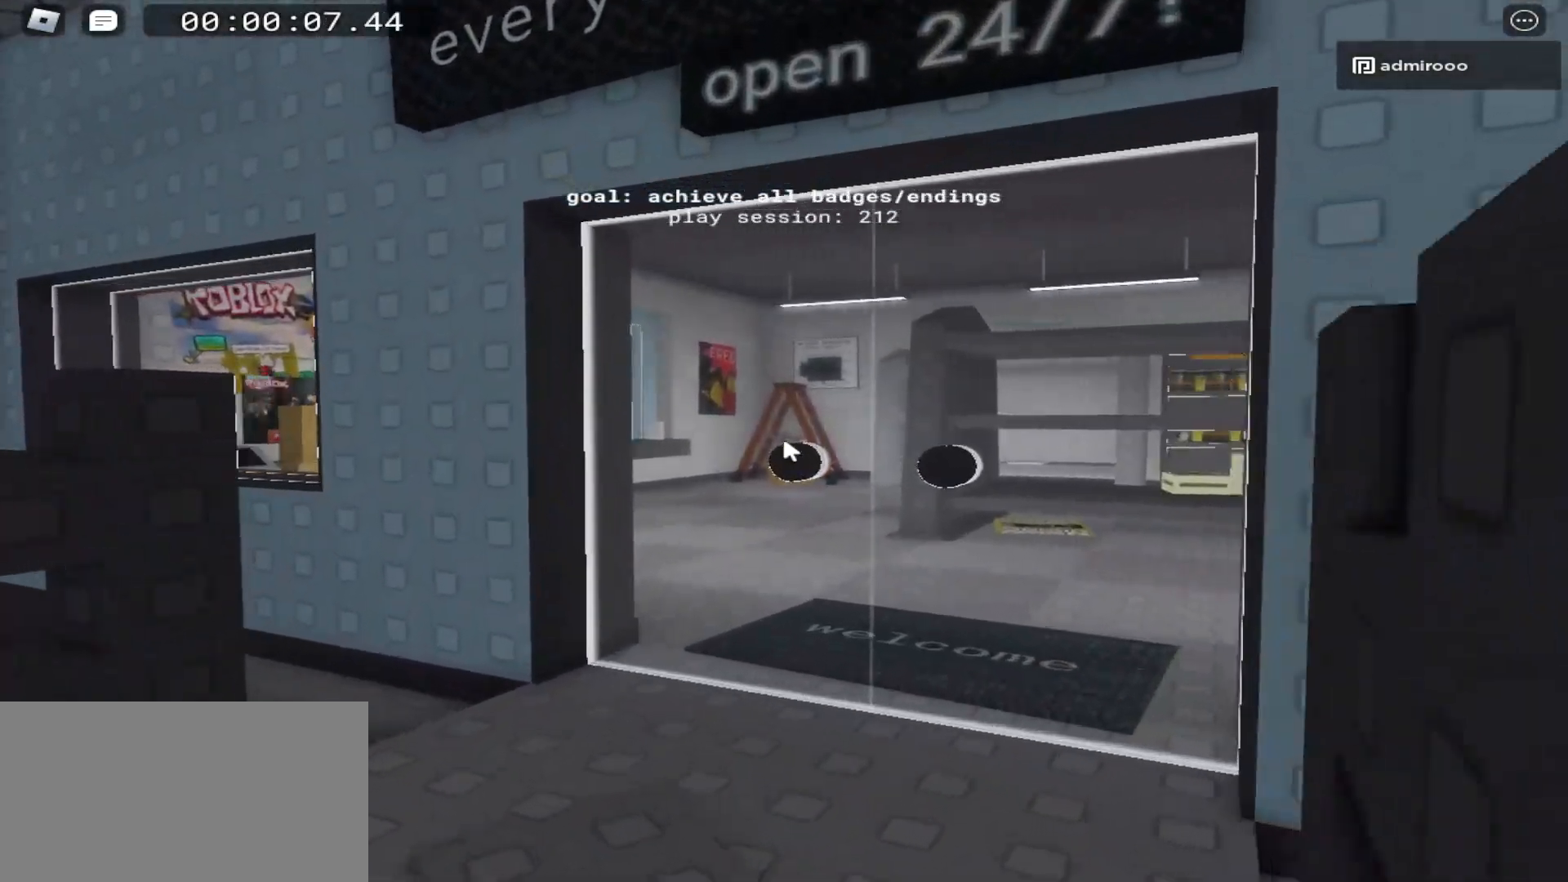
{"keys": ["w"], "mouse": [], "events": []}
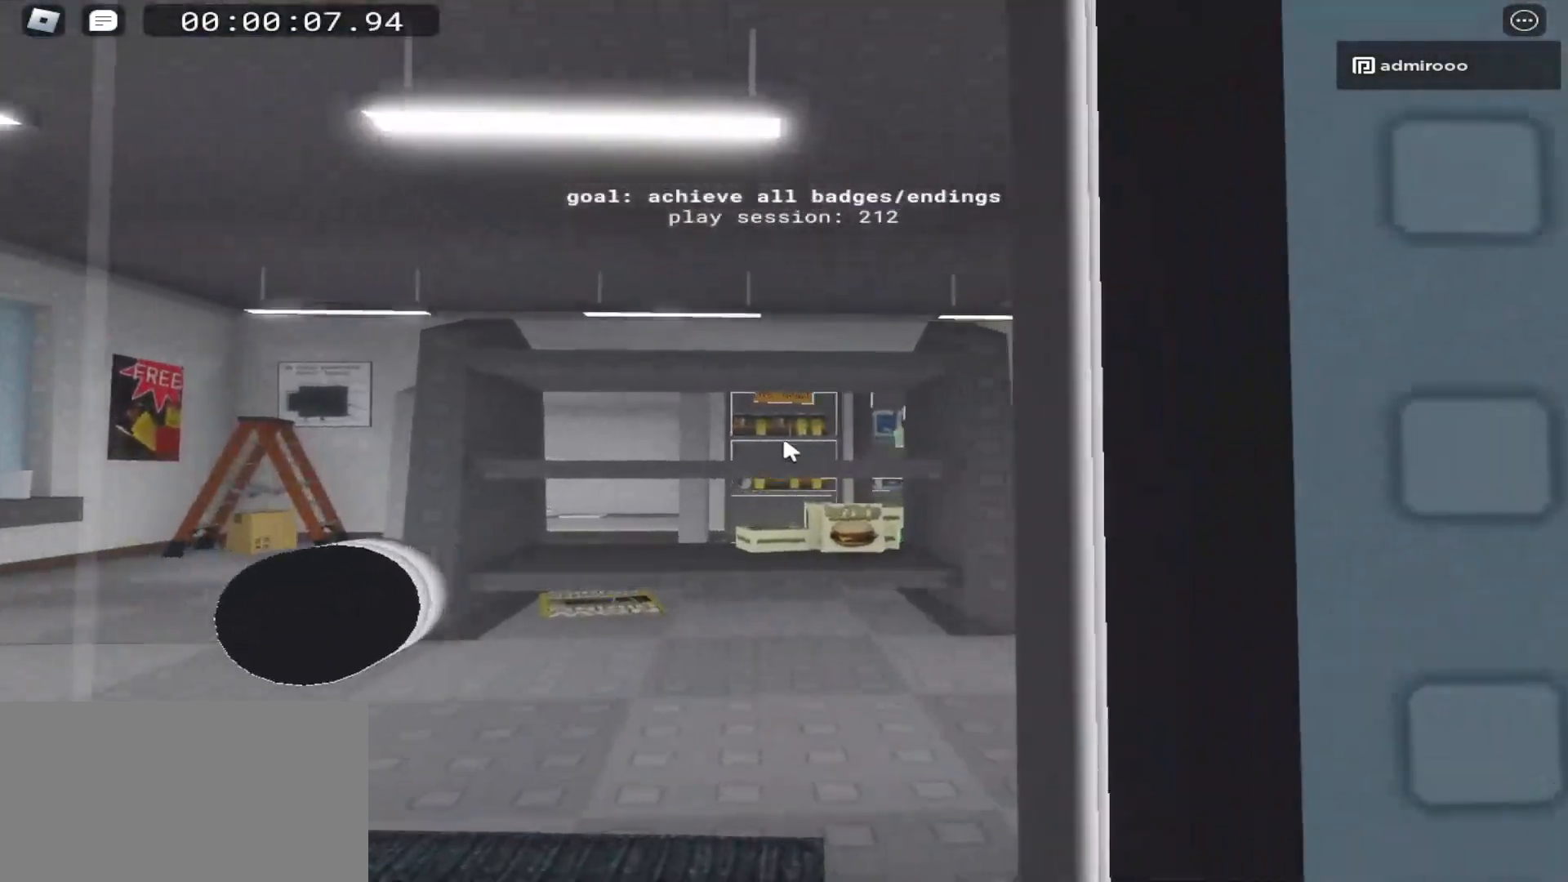
{"keys": ["w"], "mouse": [], "events": []}
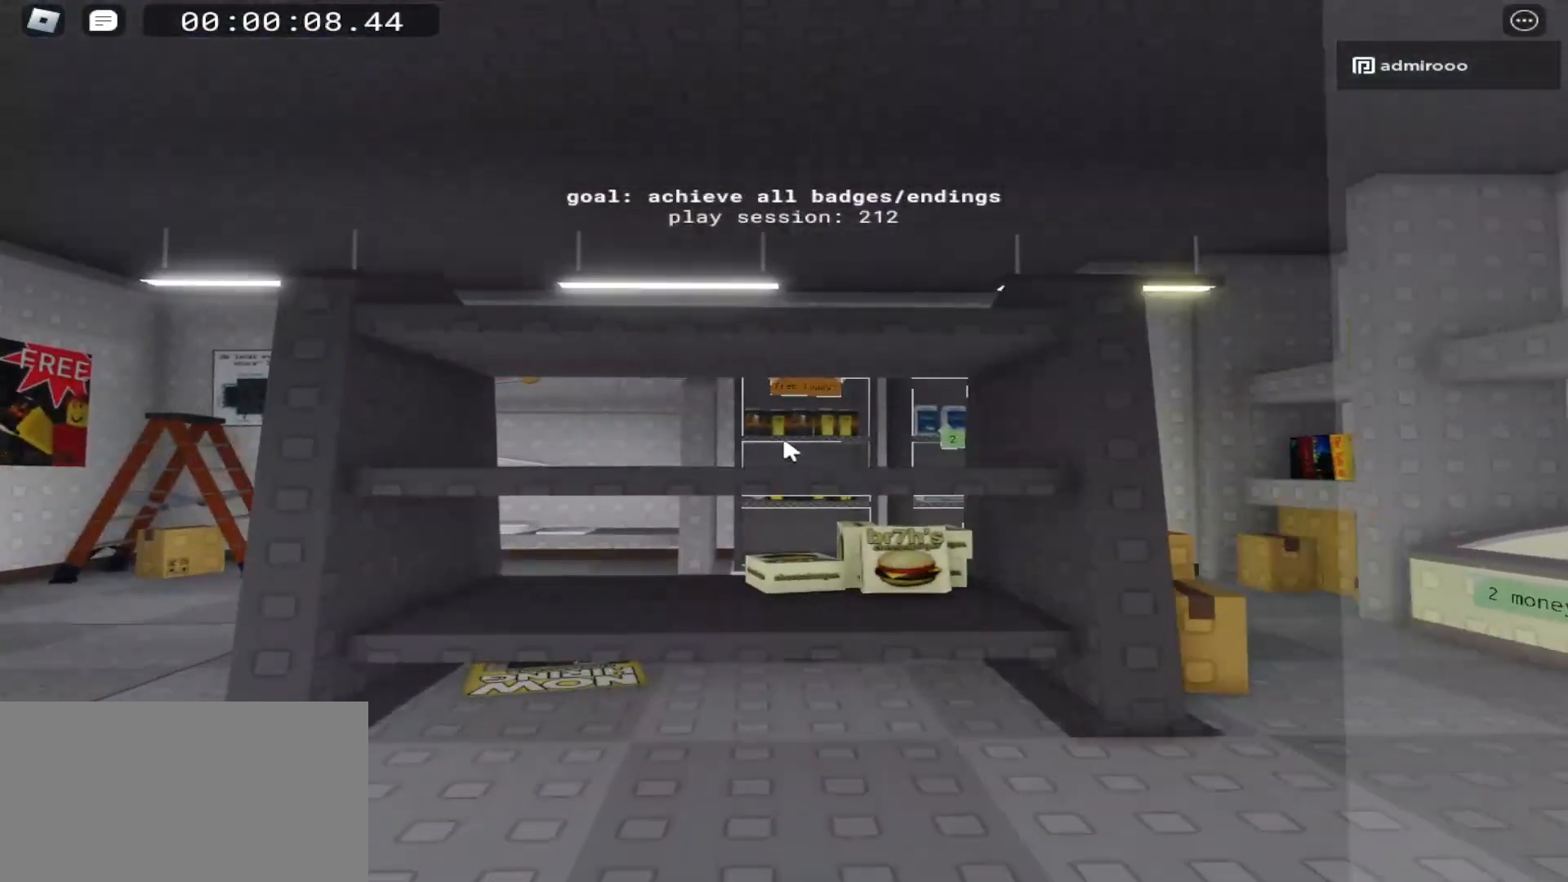
{"keys": ["w"], "mouse": [], "events": [[217, "mouse_left", "down"], [317, "mouse_left", "up"]]}
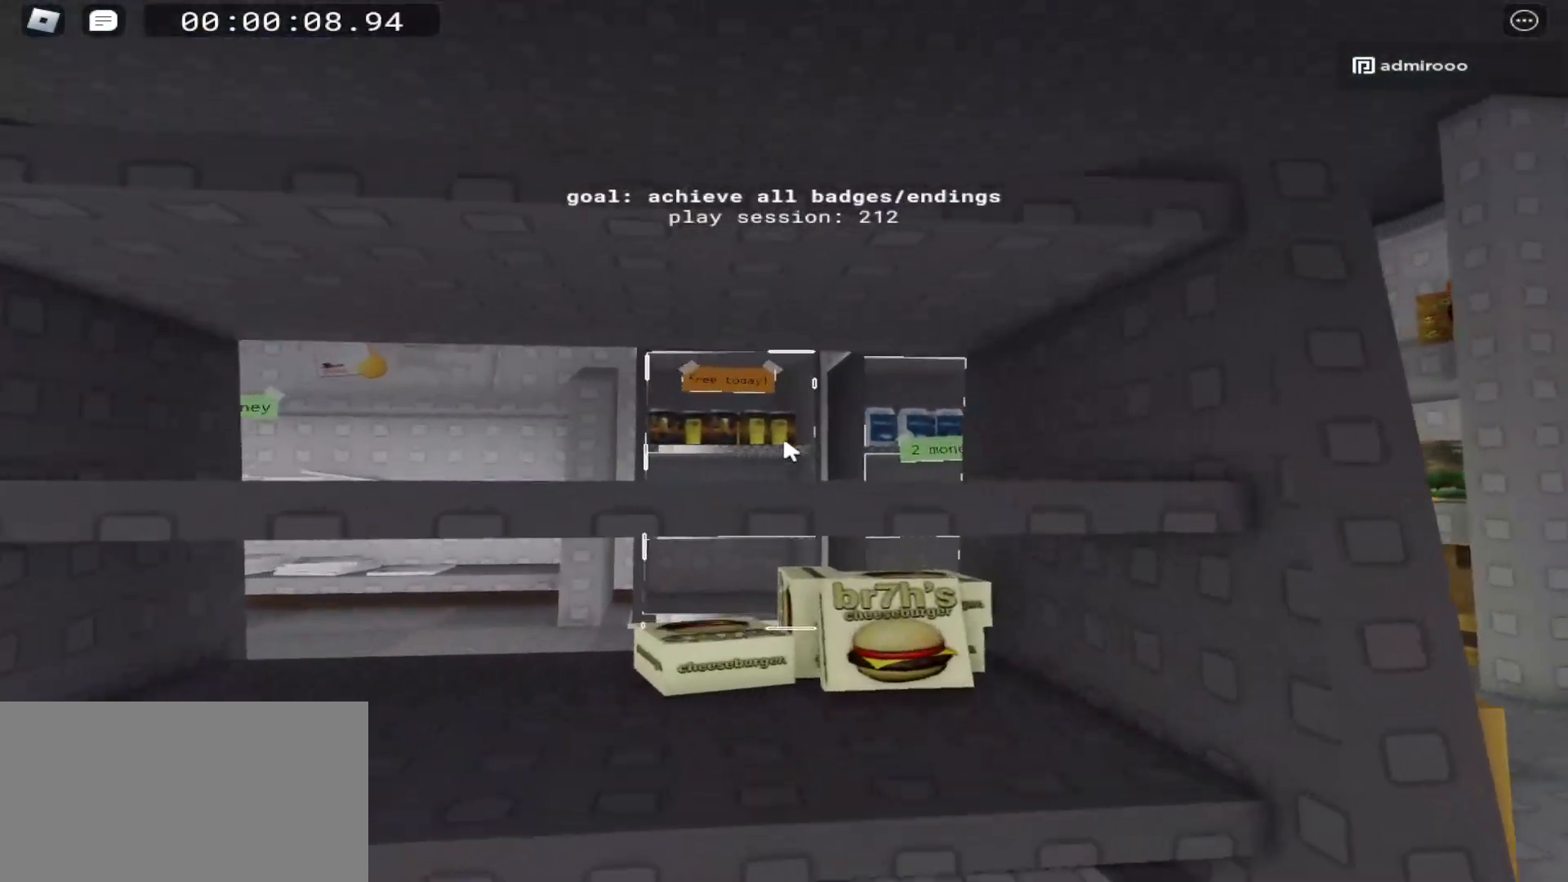
{"keys": ["a"], "mouse": ["left"], "events": [[50, "w", "up"], [433, "a", "down"], [450, "mouse_left", "down"]]}
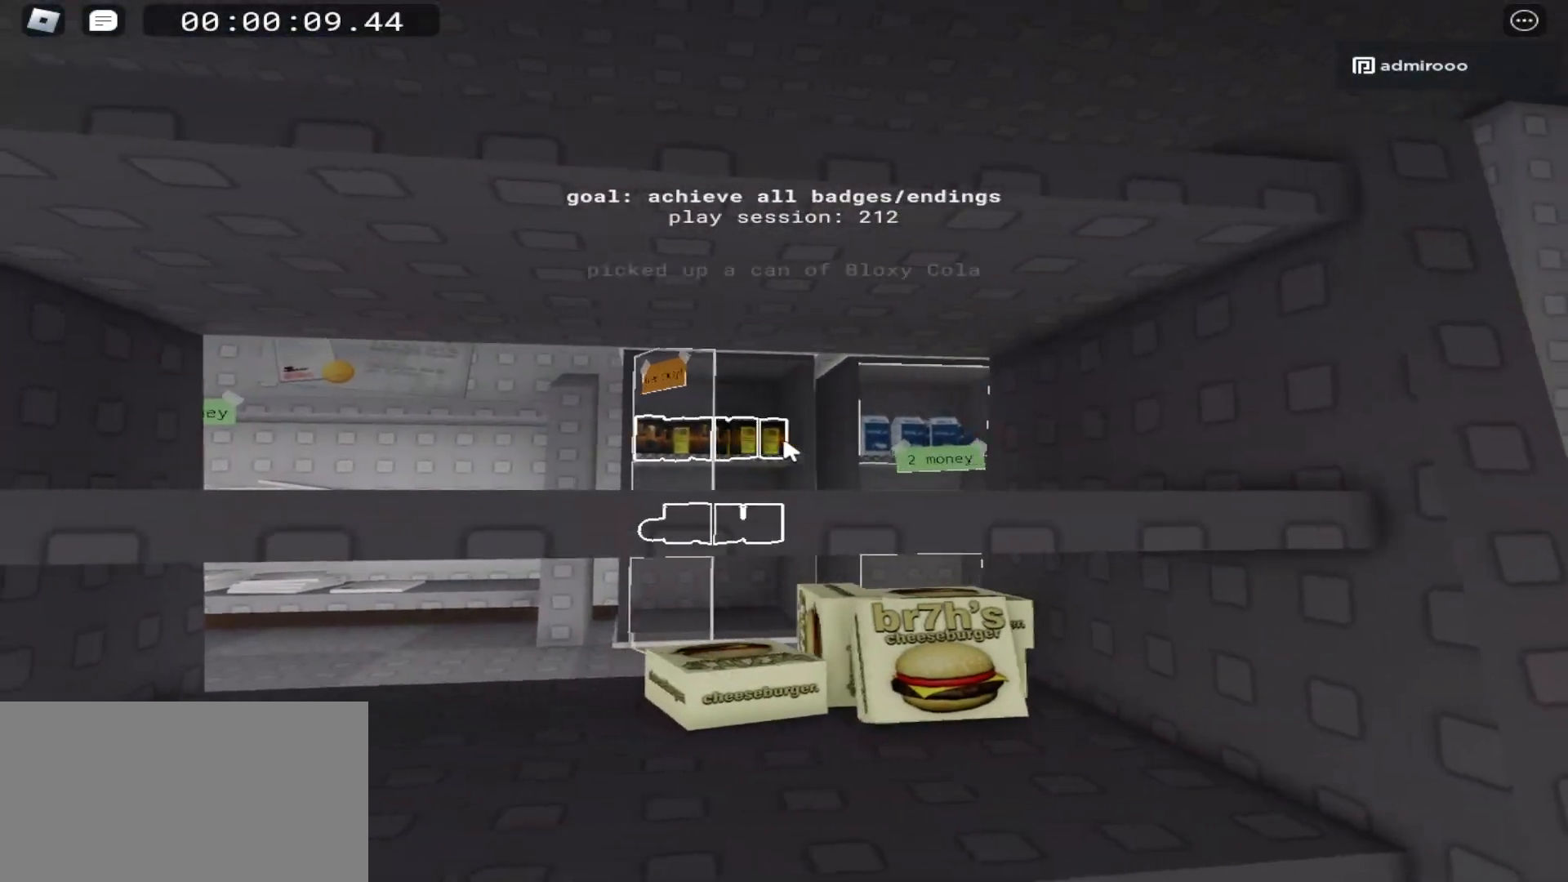
{"keys": ["a", "s"], "mouse": ["left"], "events": [[33, "mouse_left", "up"], [83, "w", "down"], [100, "mouse_left", "down"], [183, "mouse_left", "up"], [233, "mouse_left", "down"], [317, "mouse_left", "up"], [350, "mouse_left", "down"], [367, "w", "up"], [417, "mouse_left", "up"], [433, "s", "down"], [450, "mouse_left", "down"]]}
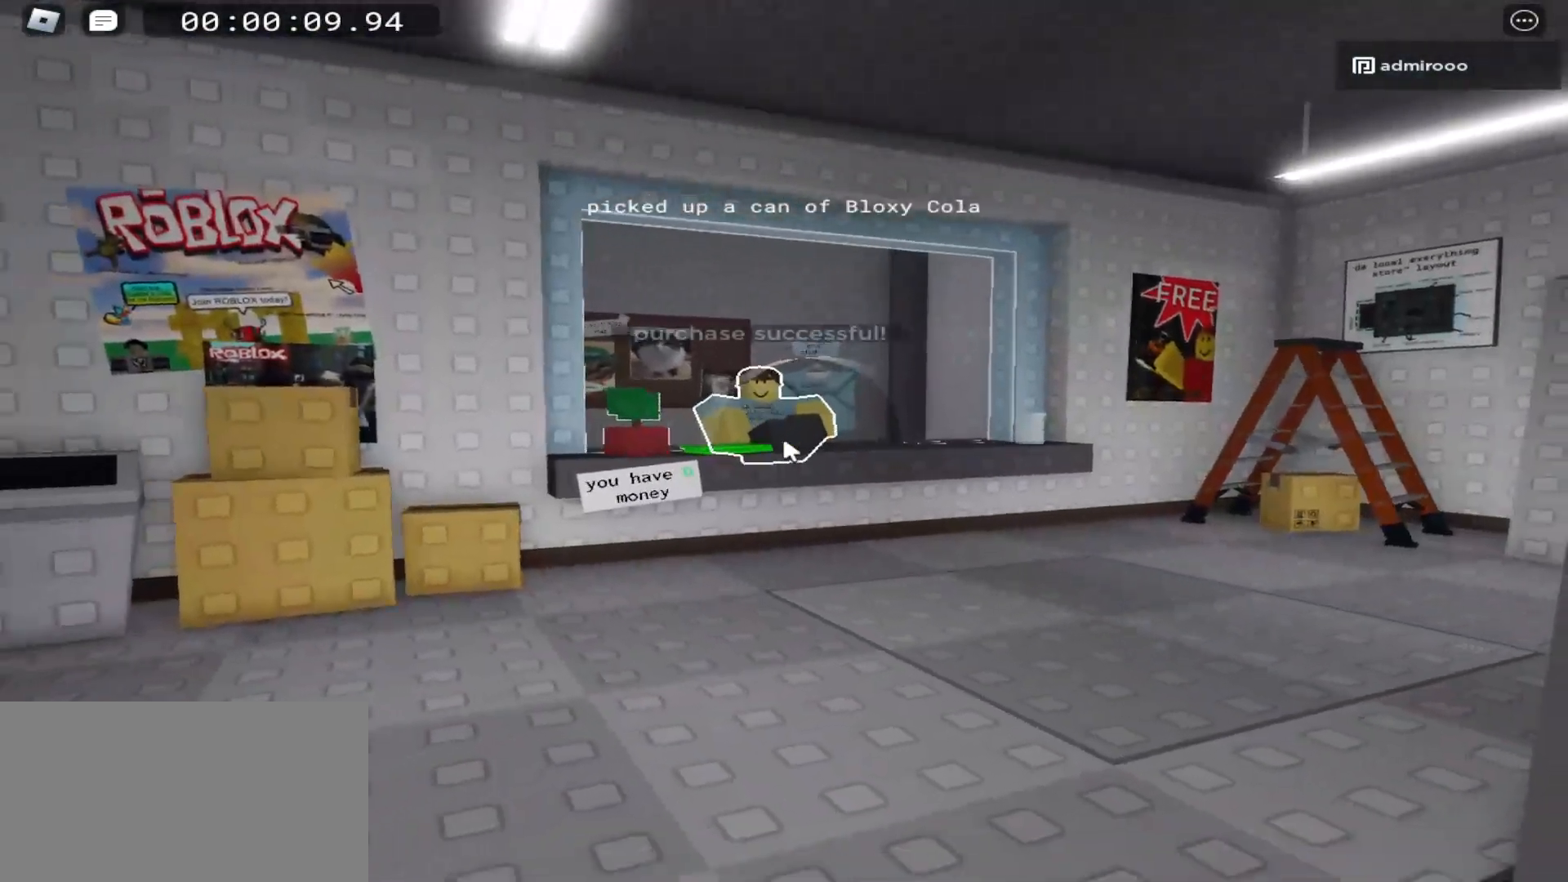
{"keys": ["a"], "mouse": [], "events": [[33, "mouse_left", "up"], [83, "mouse_left", "down"], [83, "mouse_wheel", "down"], [100, "shift", "down"], [133, "mouse_left", "up"], [217, "s", "up"], [250, "shift", "up"], [267, "mouse_wheel", "up"]]}
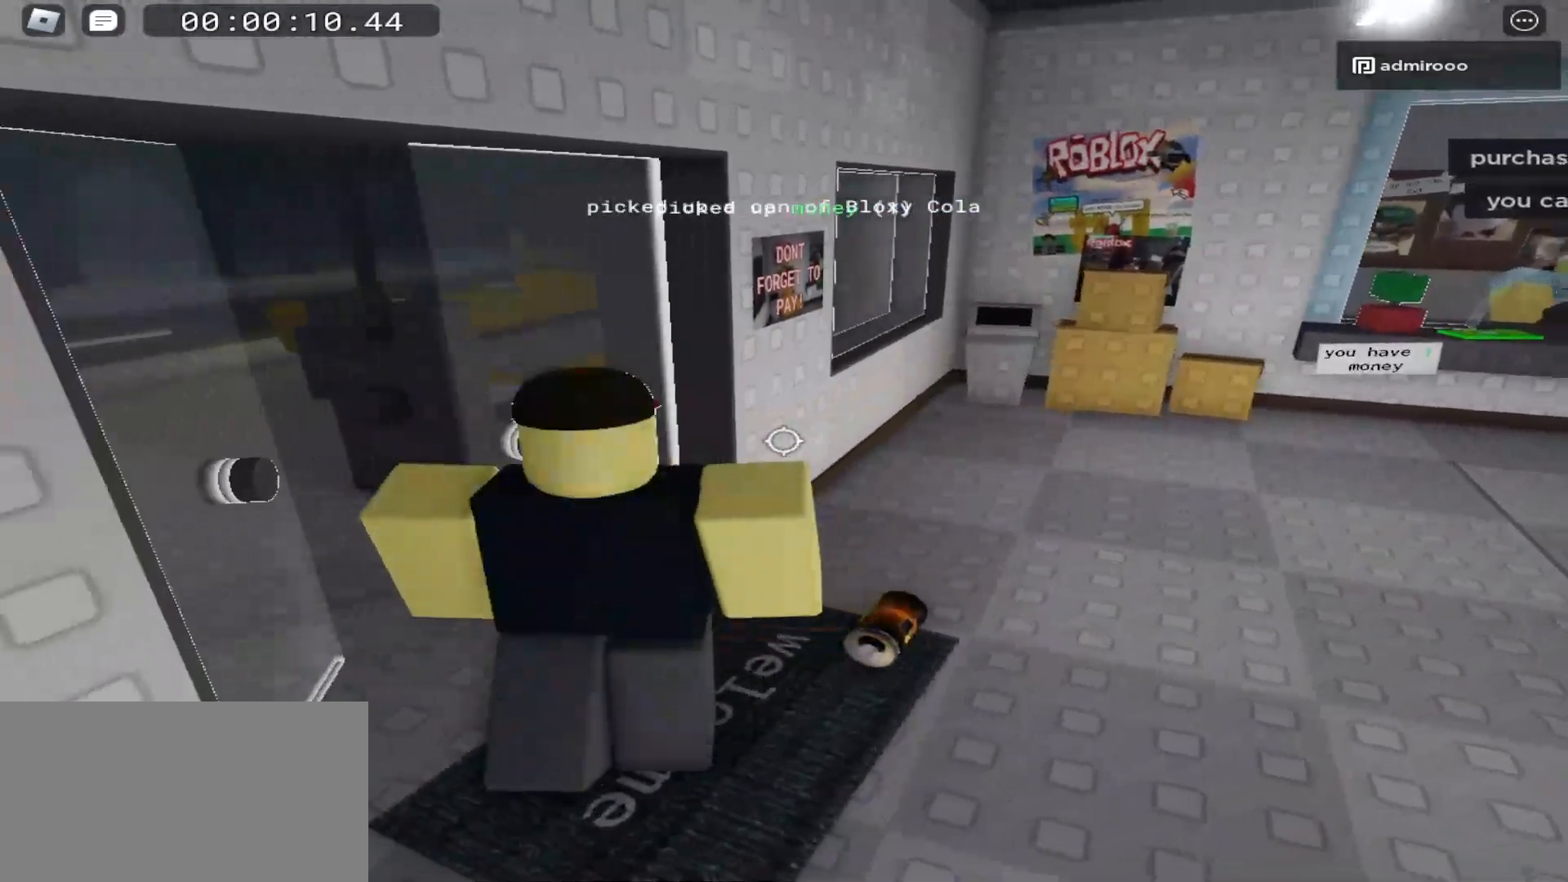
{"keys": ["a", "space"], "mouse": [], "events": [[267, "space", "down"]]}
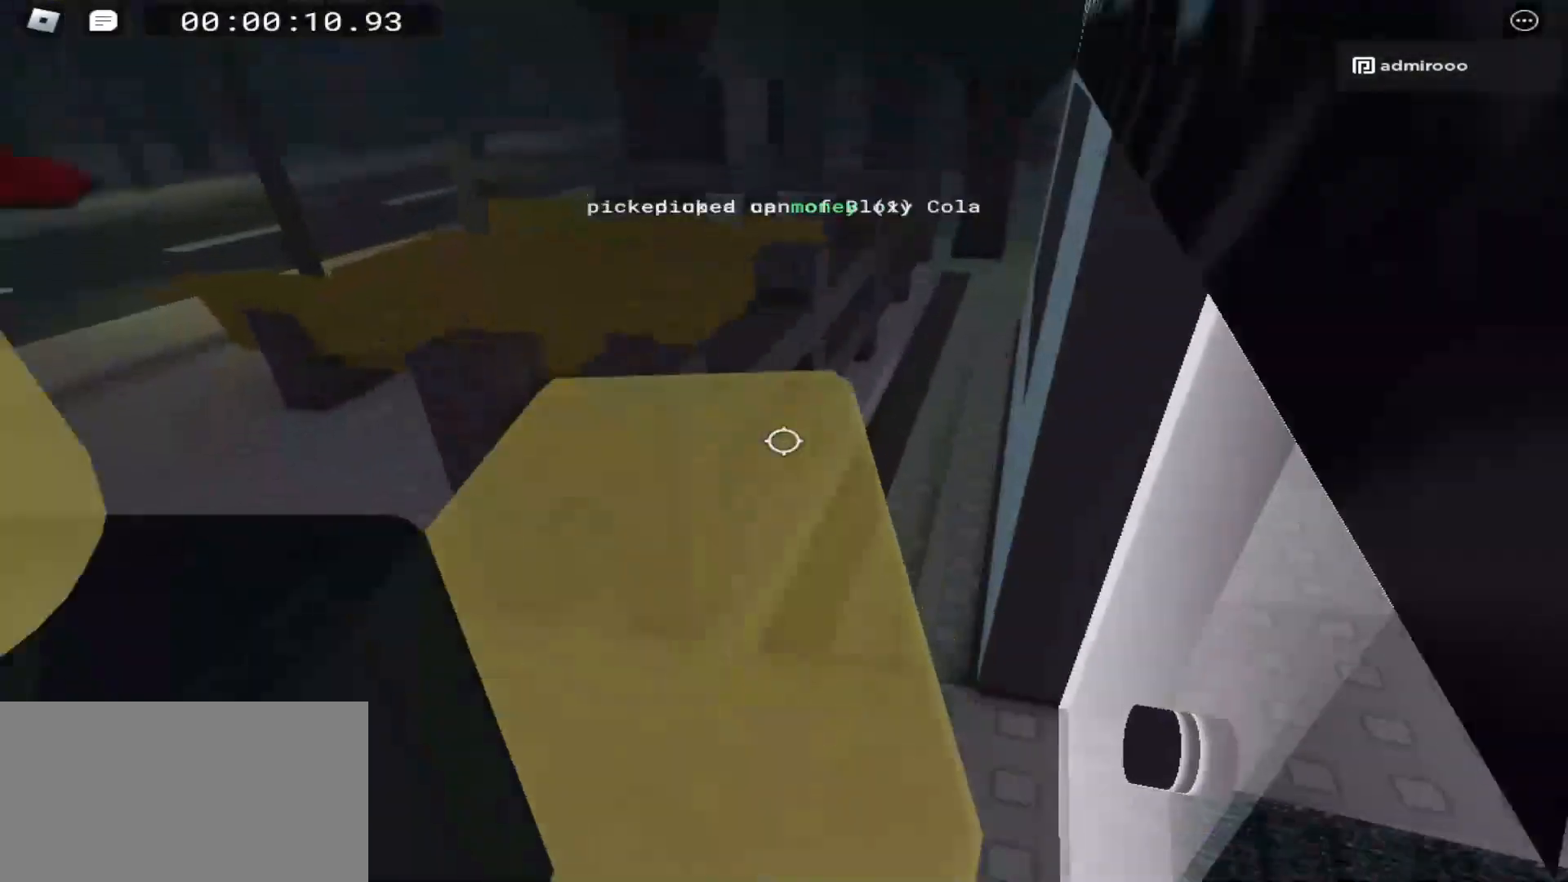
{"keys": ["a", "space"], "mouse": [], "events": [[117, "mouse_wheel", "down"], [300, "mouse_wheel", "up"]]}
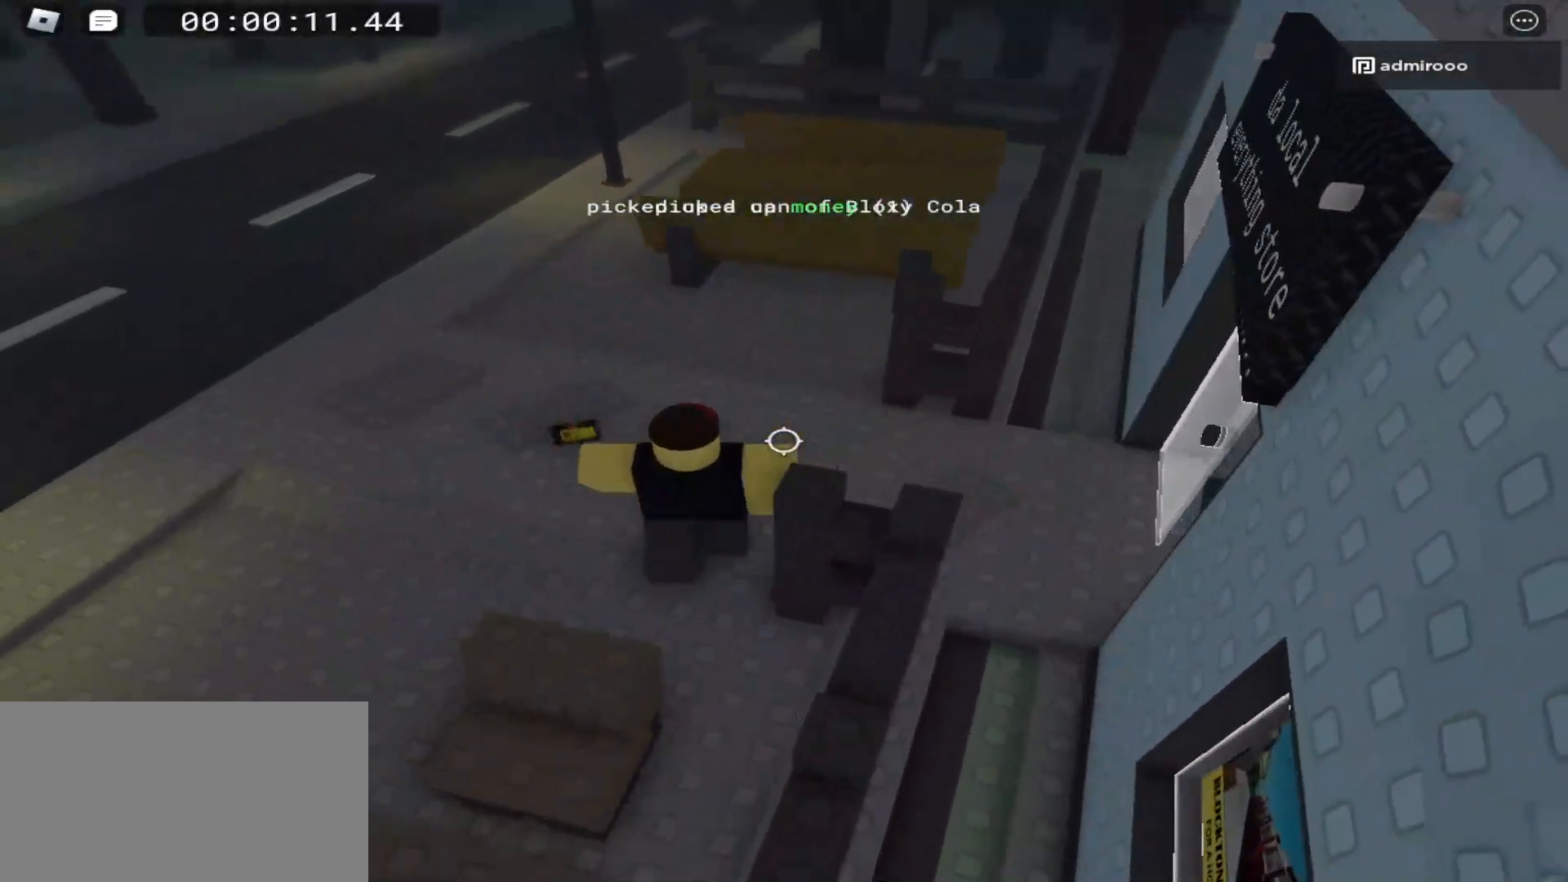
{"keys": ["a", "space"], "mouse": [], "events": []}
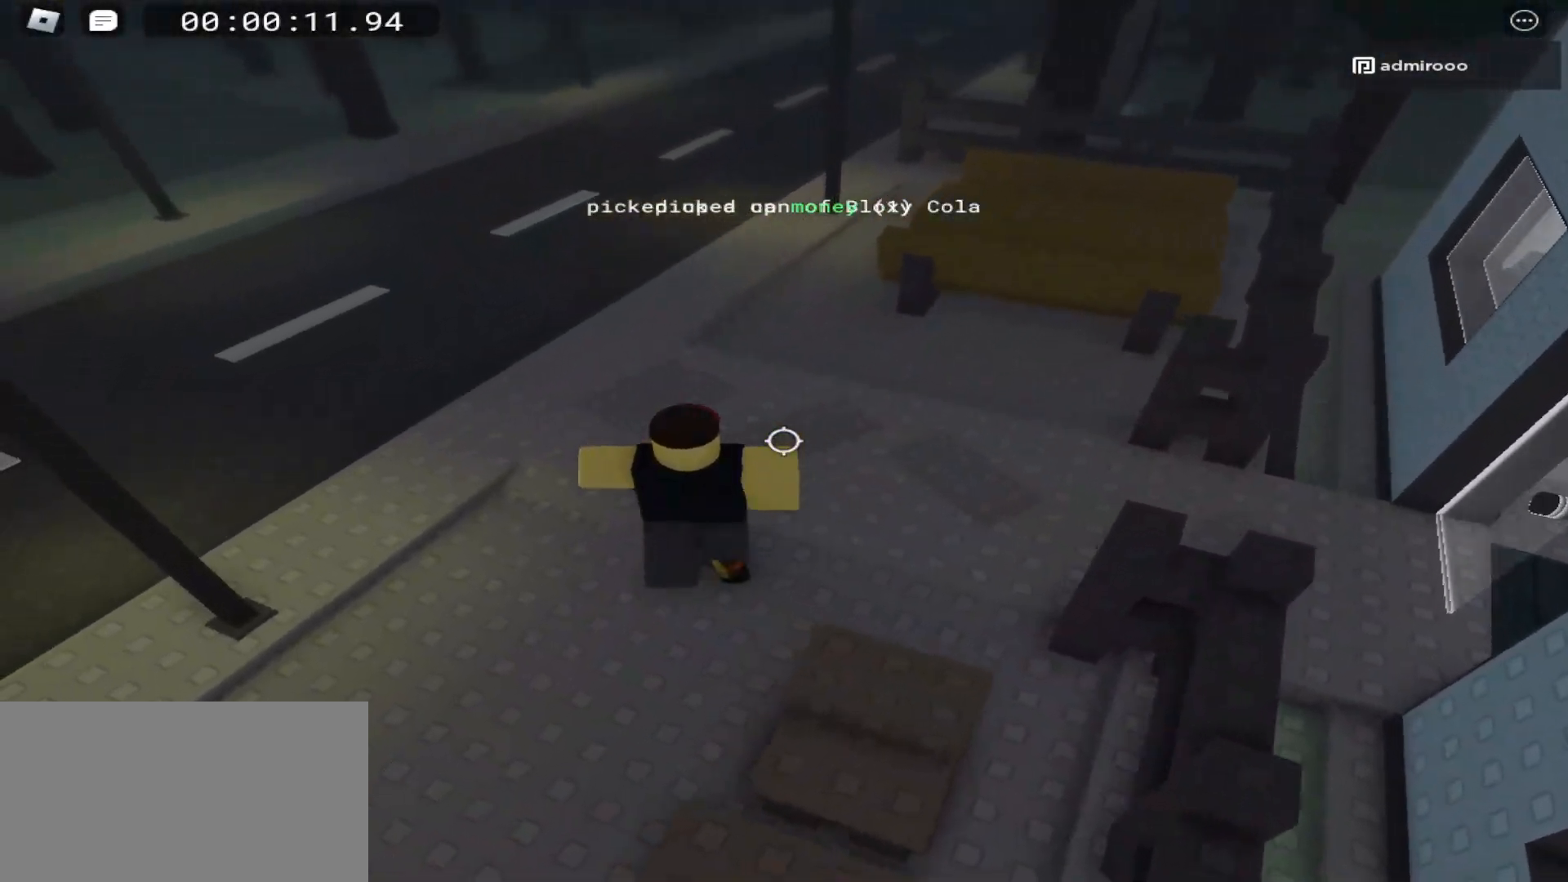
{"keys": ["a", "space"], "mouse": [], "events": []}
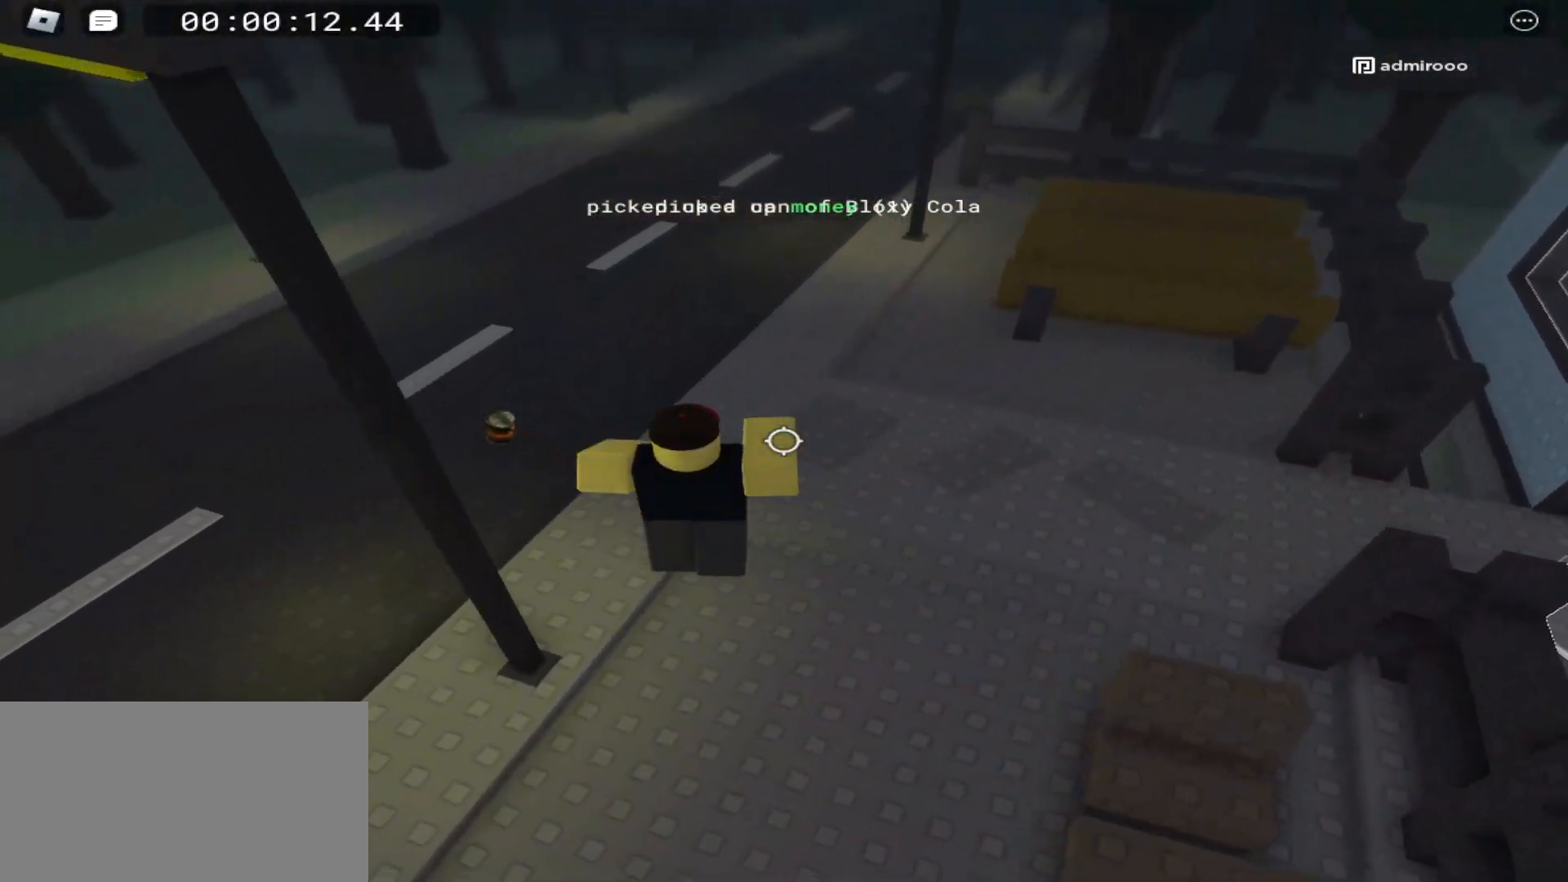
{"keys": ["a", "space"], "mouse": [], "events": []}
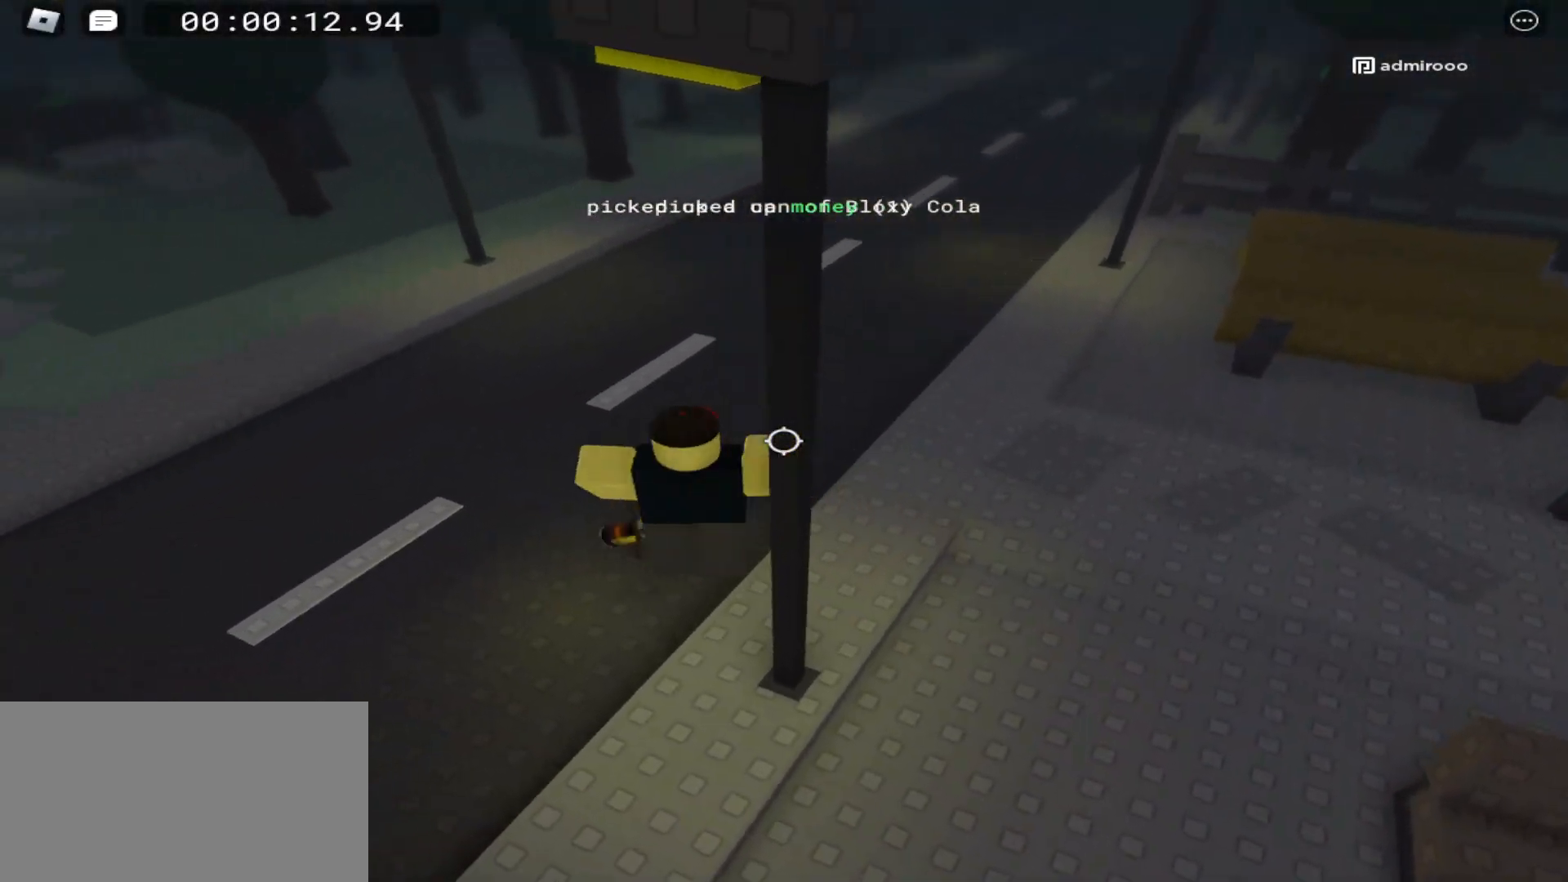
{"keys": ["a", "space"], "mouse": [], "events": []}
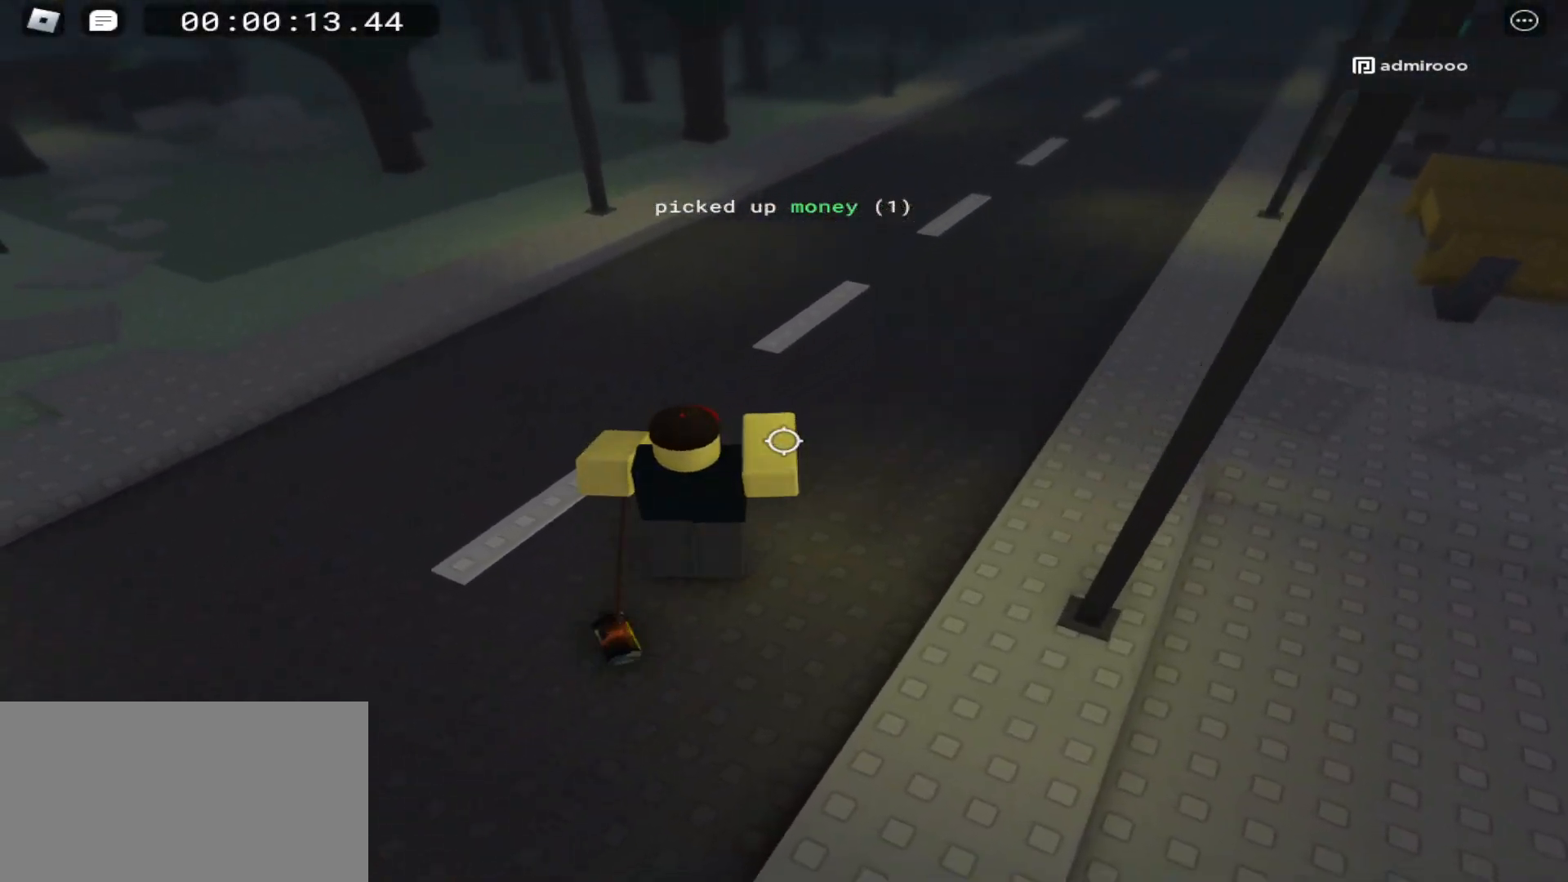
{"keys": ["a", "space"], "mouse": [], "events": []}
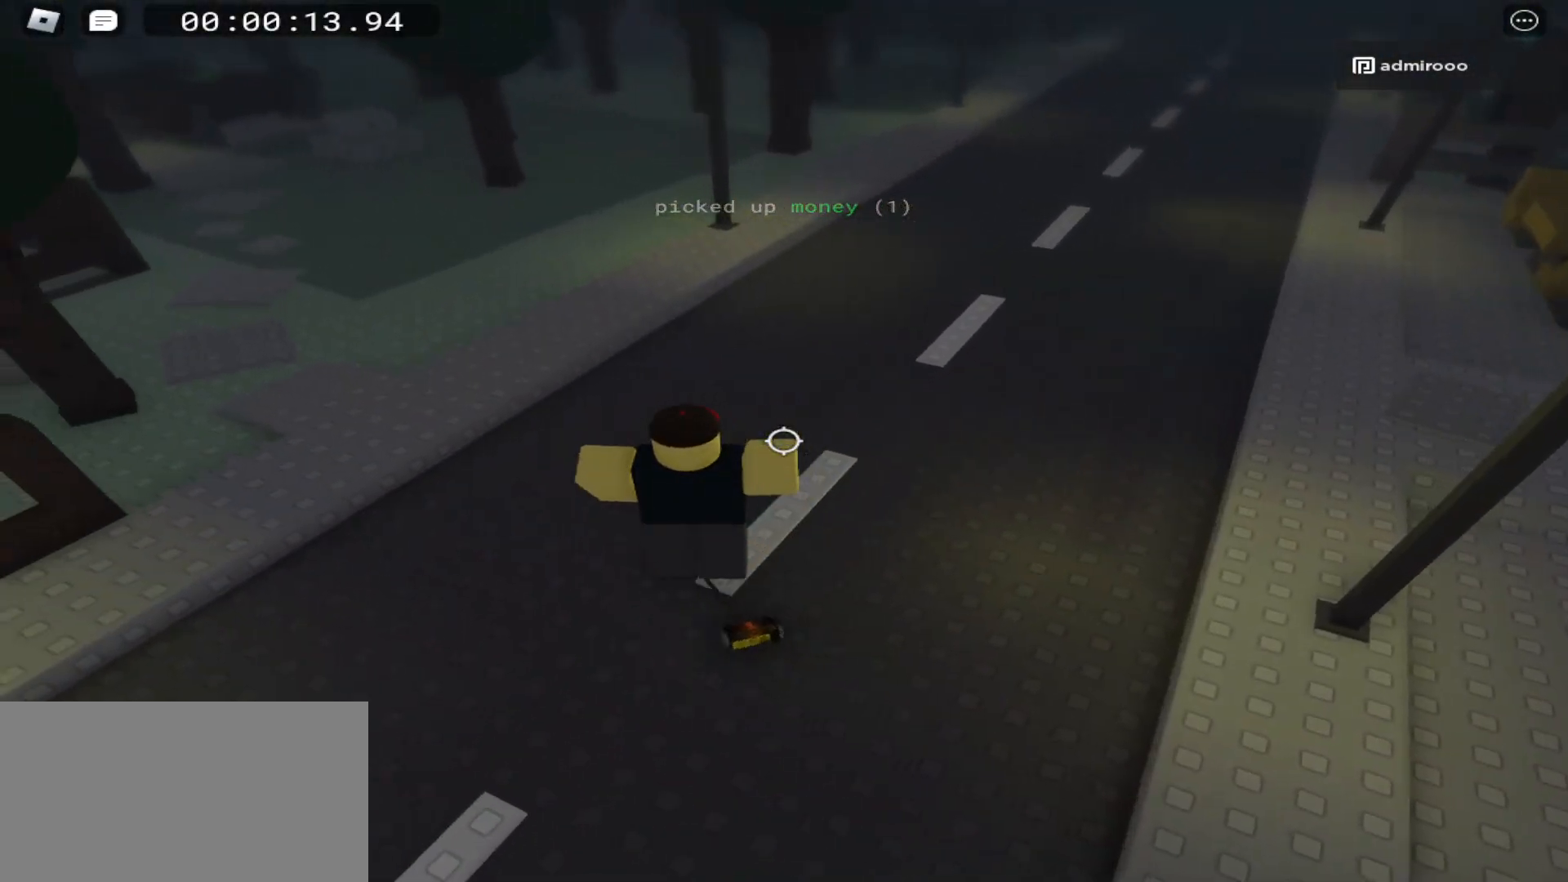
{"keys": ["a", "space"], "mouse": [], "events": []}
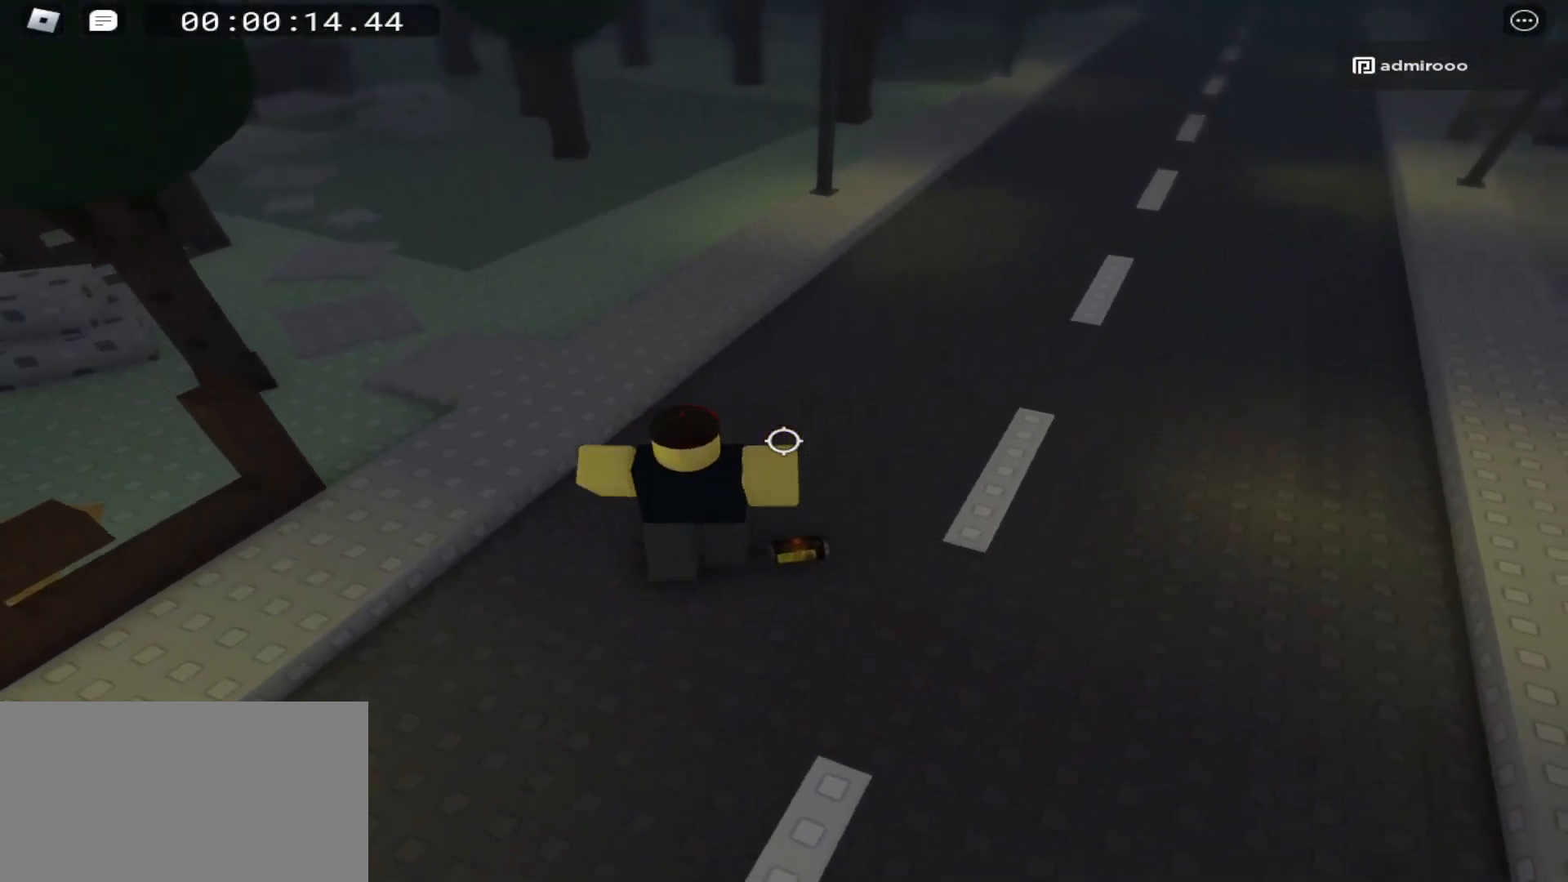
{"keys": ["a", "space"], "mouse": [], "events": []}
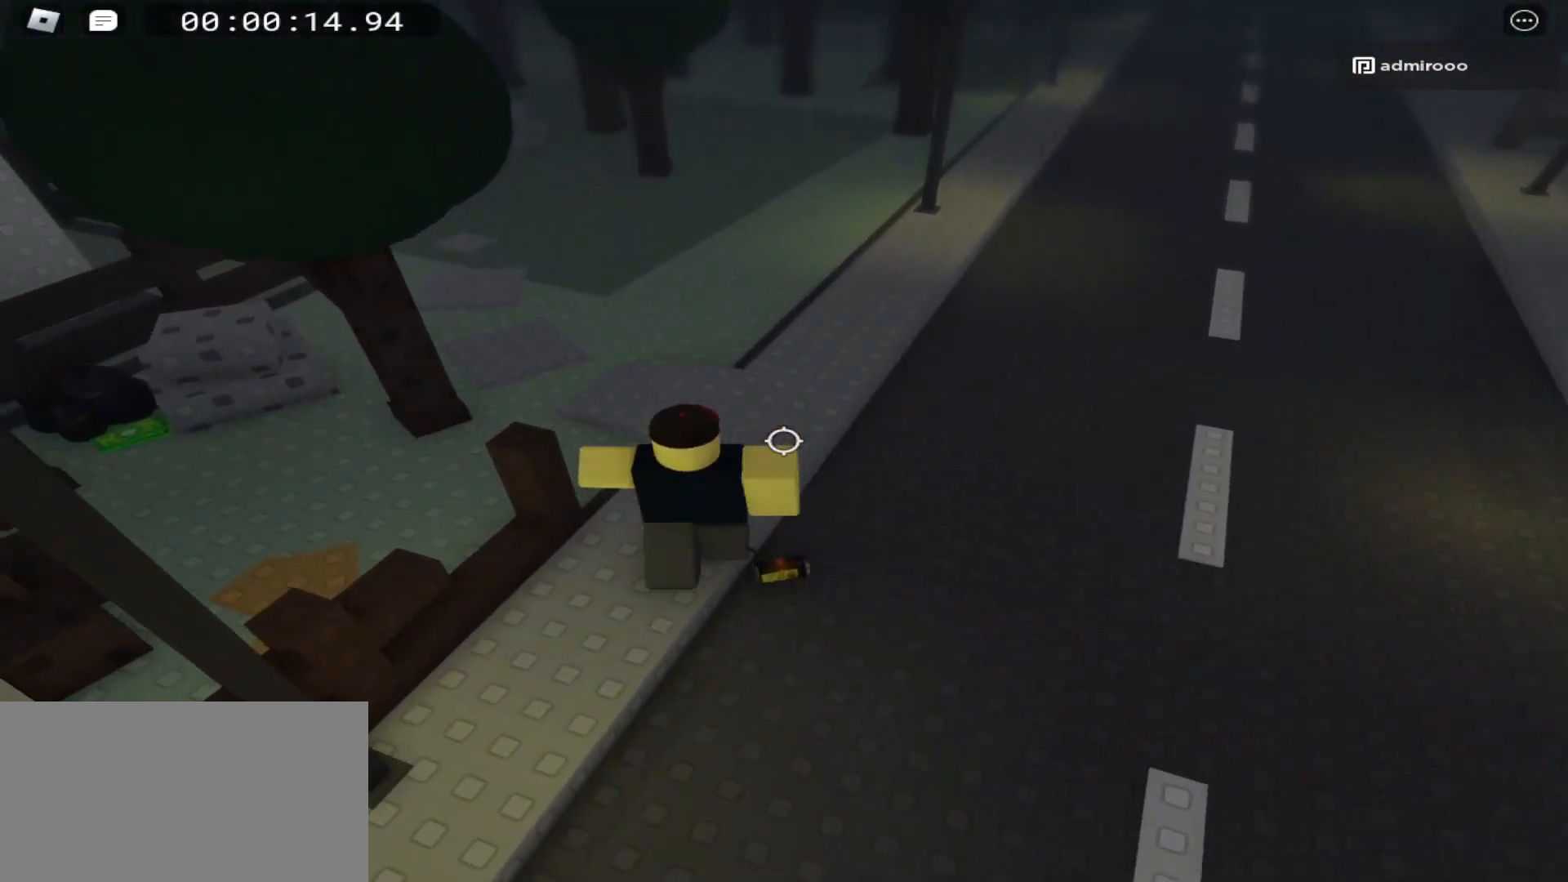
{"keys": ["a", "space"], "mouse": [], "events": []}
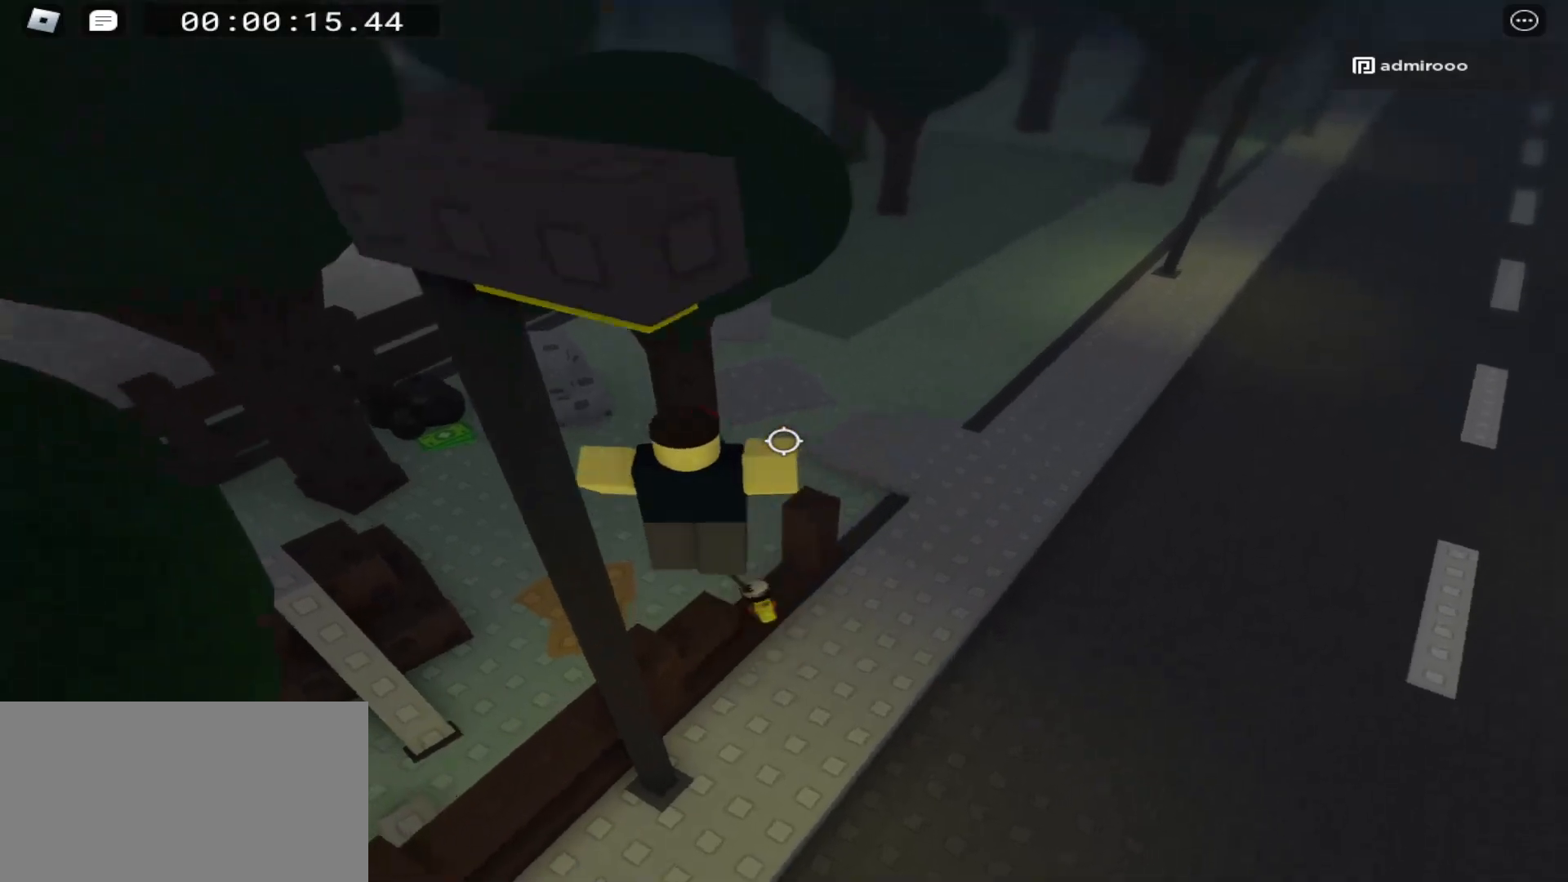
{"keys": ["a", "space"], "mouse": [], "events": [[150, "space", "up"], [400, "space", "down"]]}
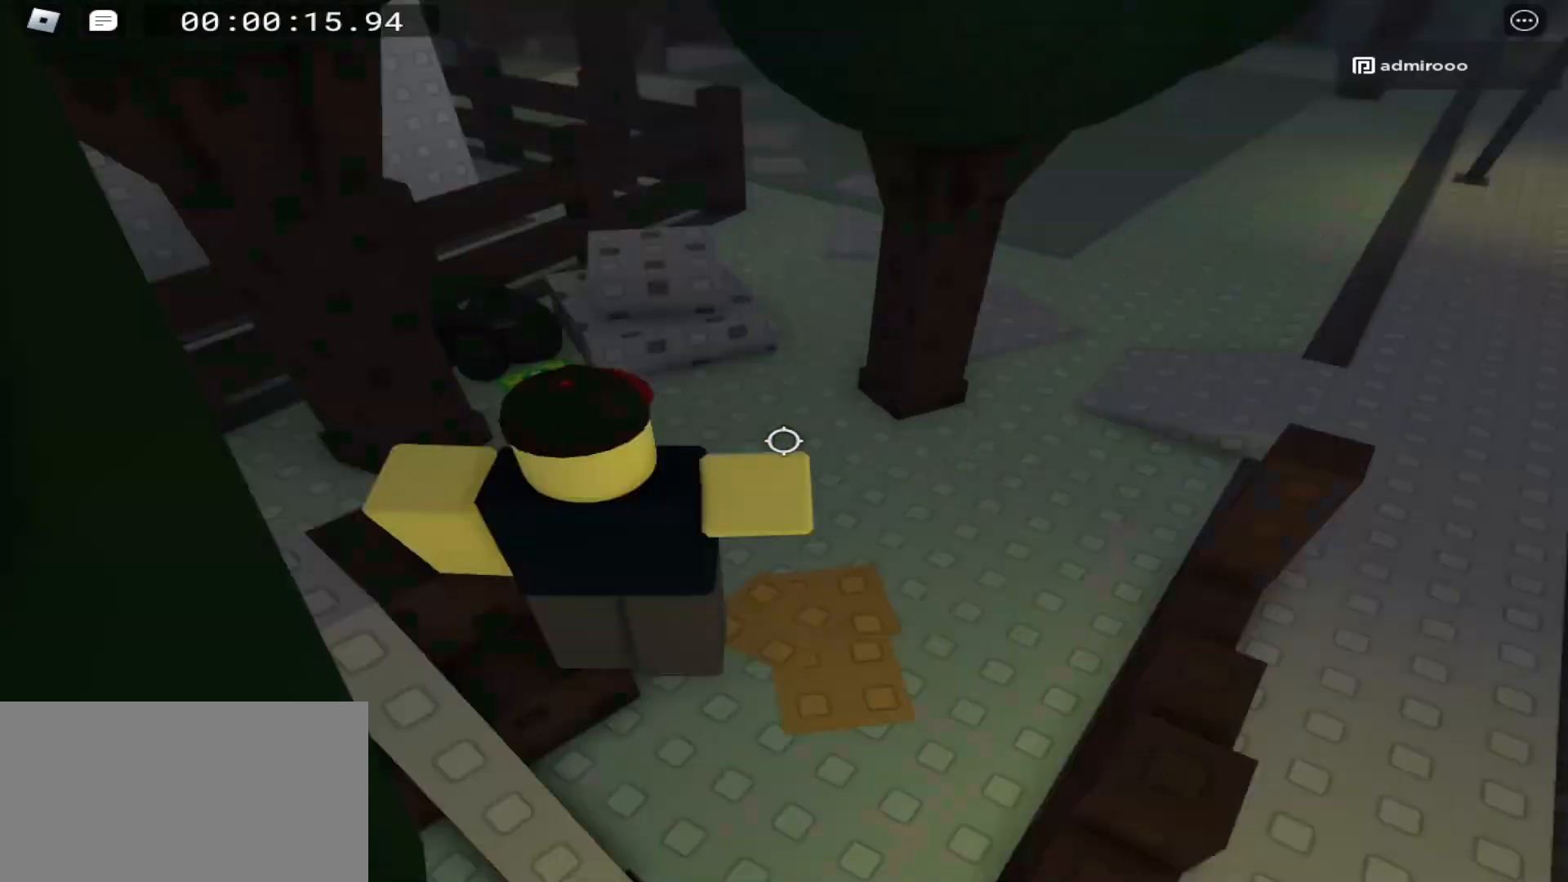
{"keys": ["a", "space"], "mouse": [], "events": []}
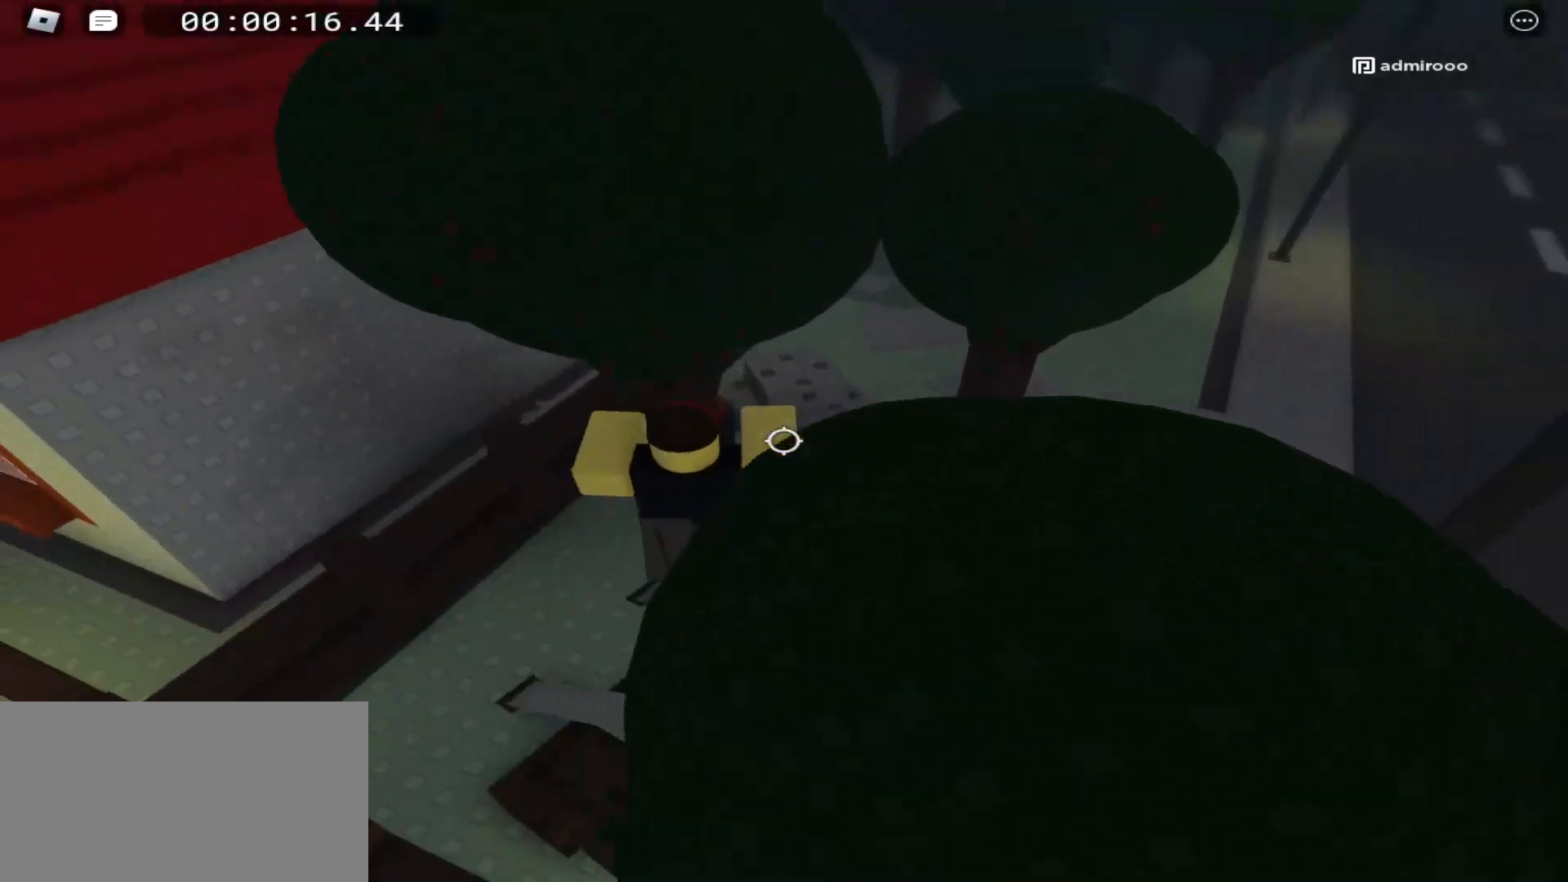
{"keys": ["a", "space"], "mouse": [], "events": [[200, "space", "up"], [500, "space", "down"]]}
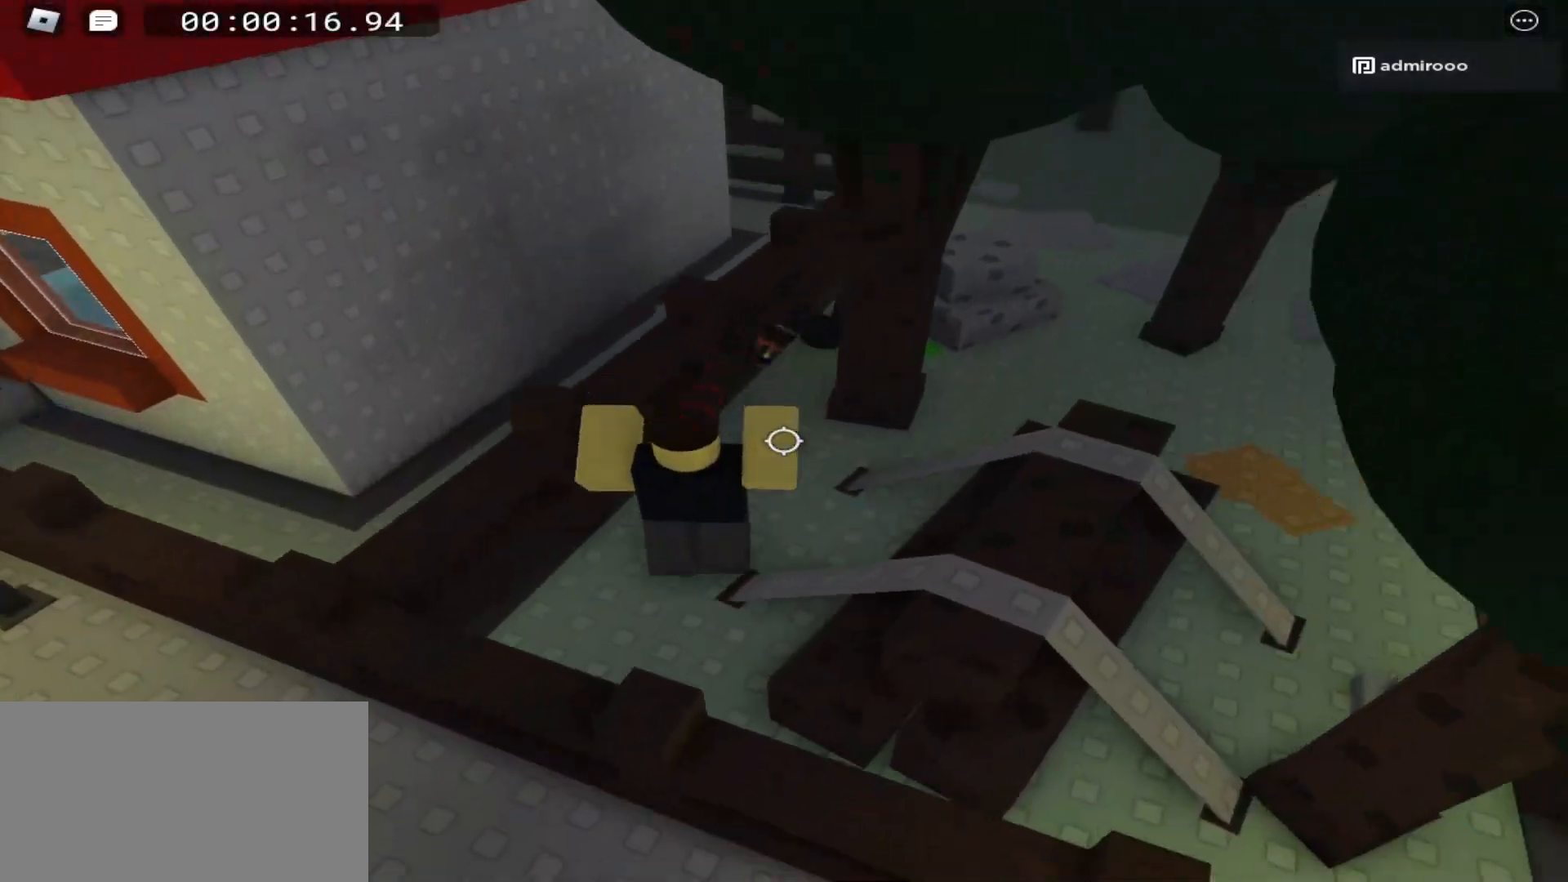
{"keys": ["a", "space"], "mouse": [], "events": []}
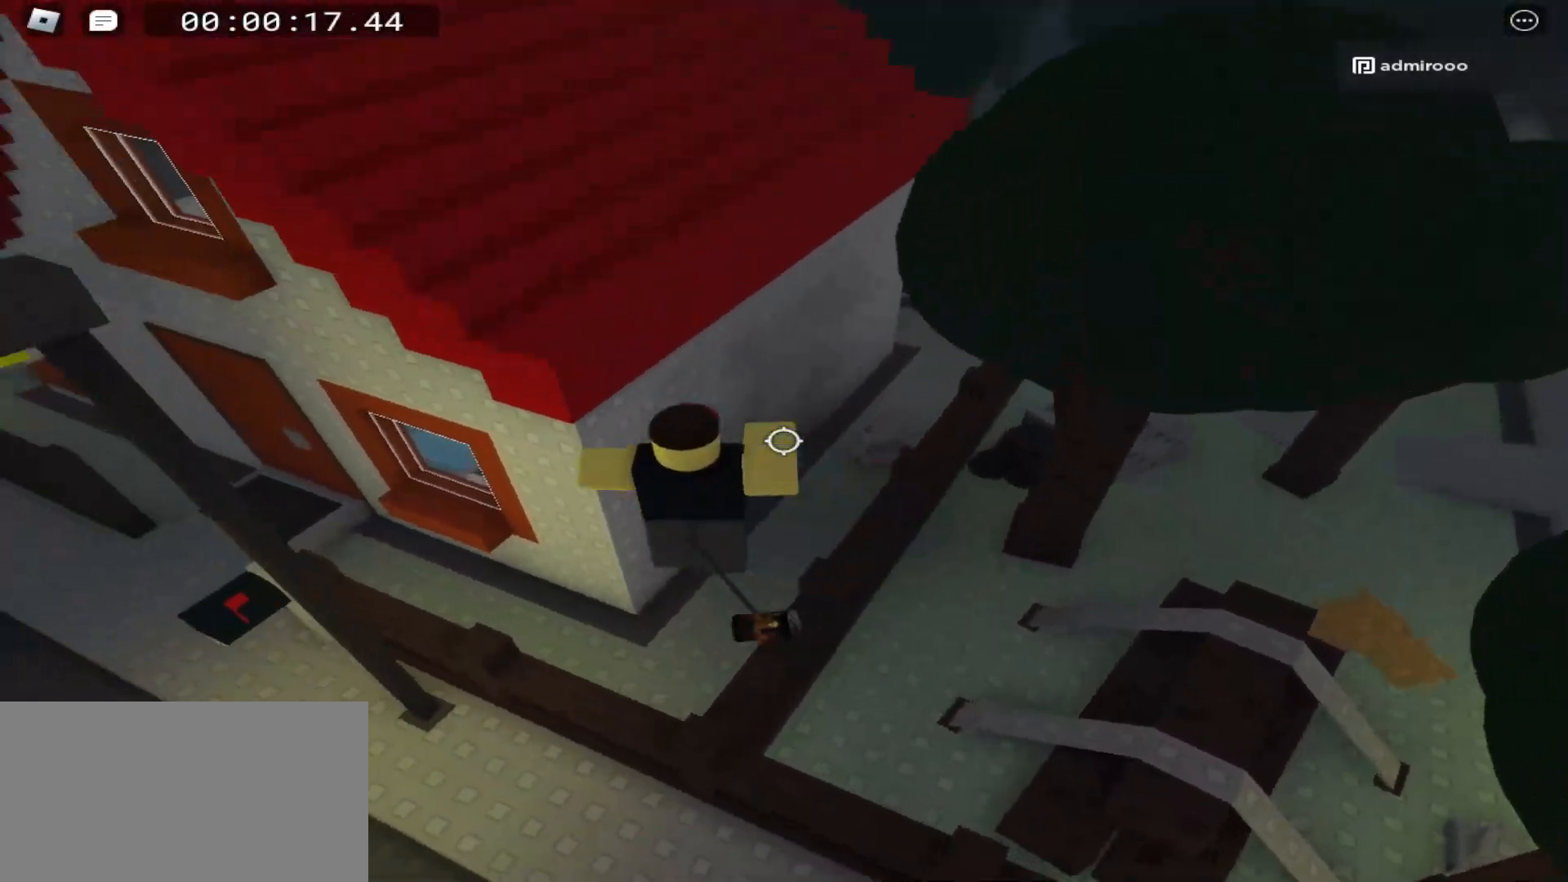
{"keys": ["a", "space"], "mouse": [], "events": []}
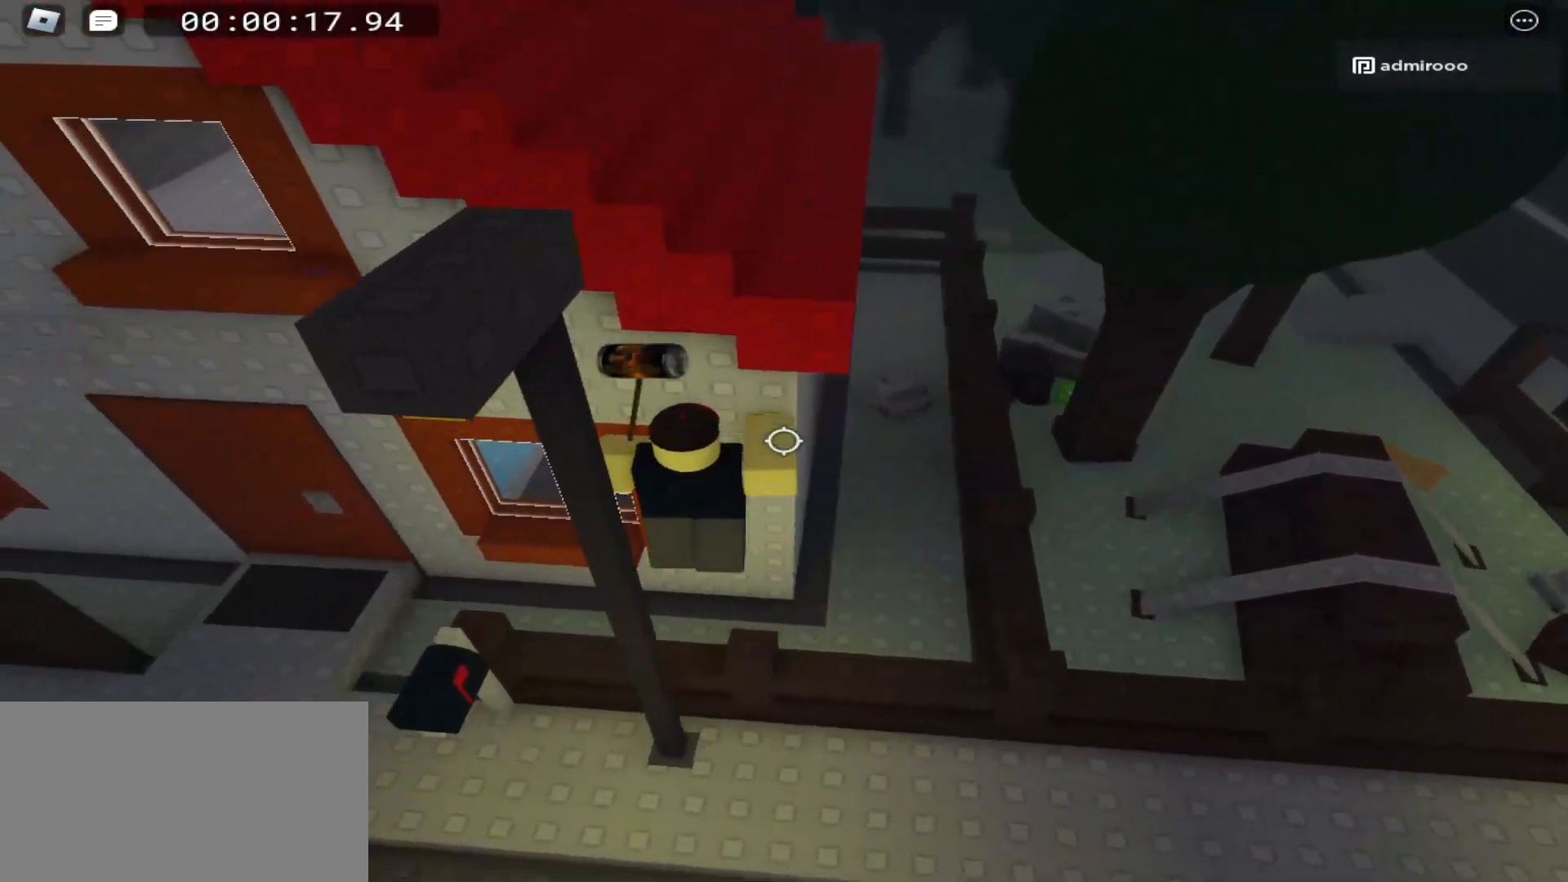
{"keys": ["a"], "mouse": [], "events": [[183, "space", "up"], [333, "space", "down"], [467, "space", "up"]]}
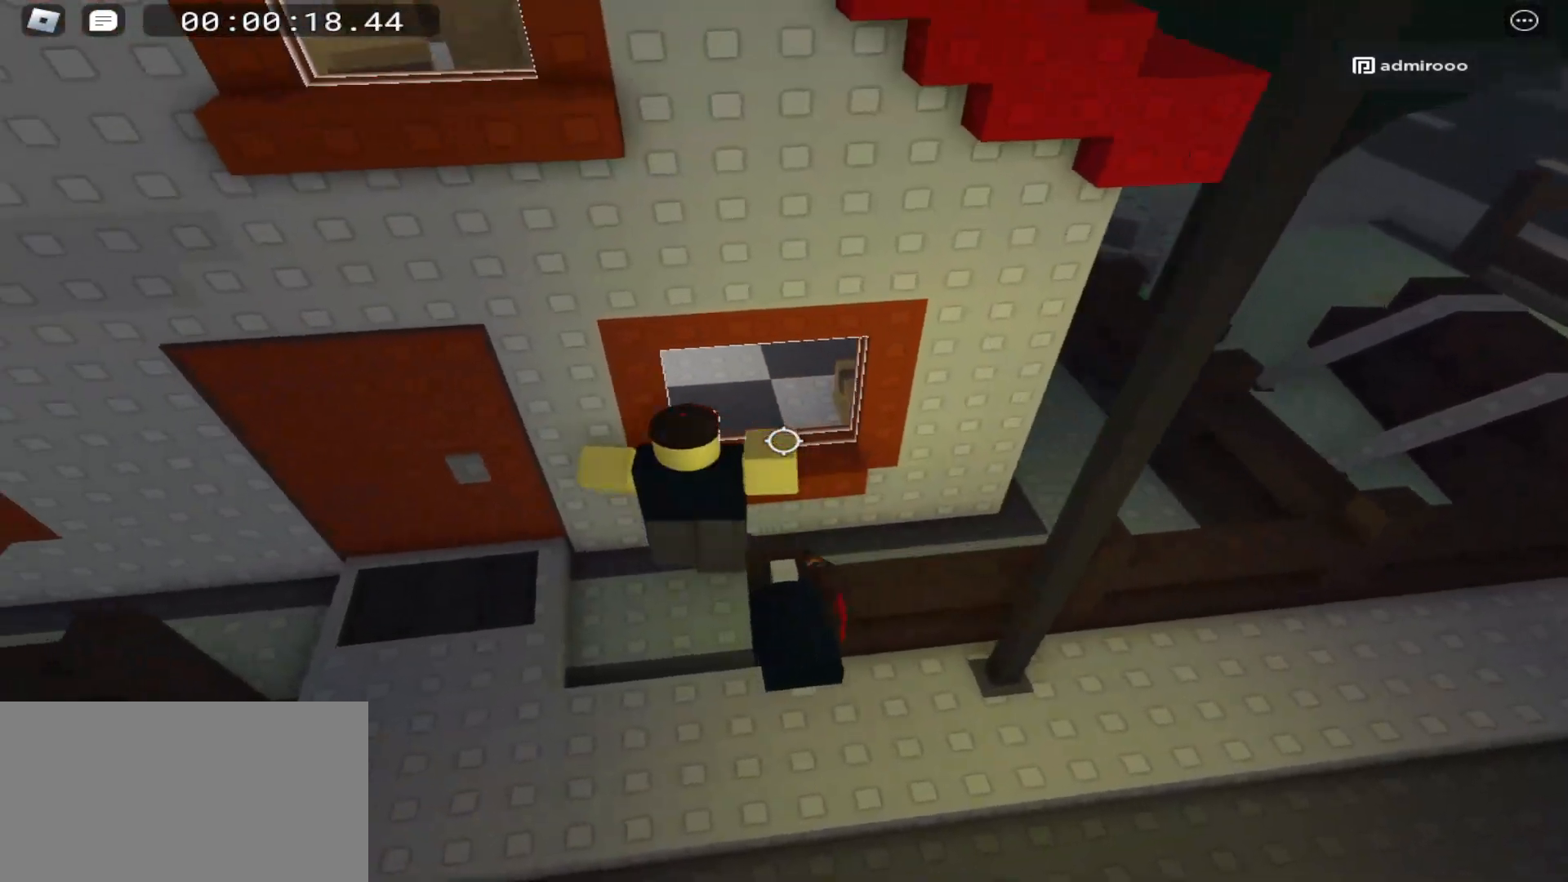
{"keys": [], "mouse": ["wheel"], "events": [[283, "shift", "down"], [367, "a", "up"], [383, "shift", "up"], [400, "mouse_wheel", "down"]]}
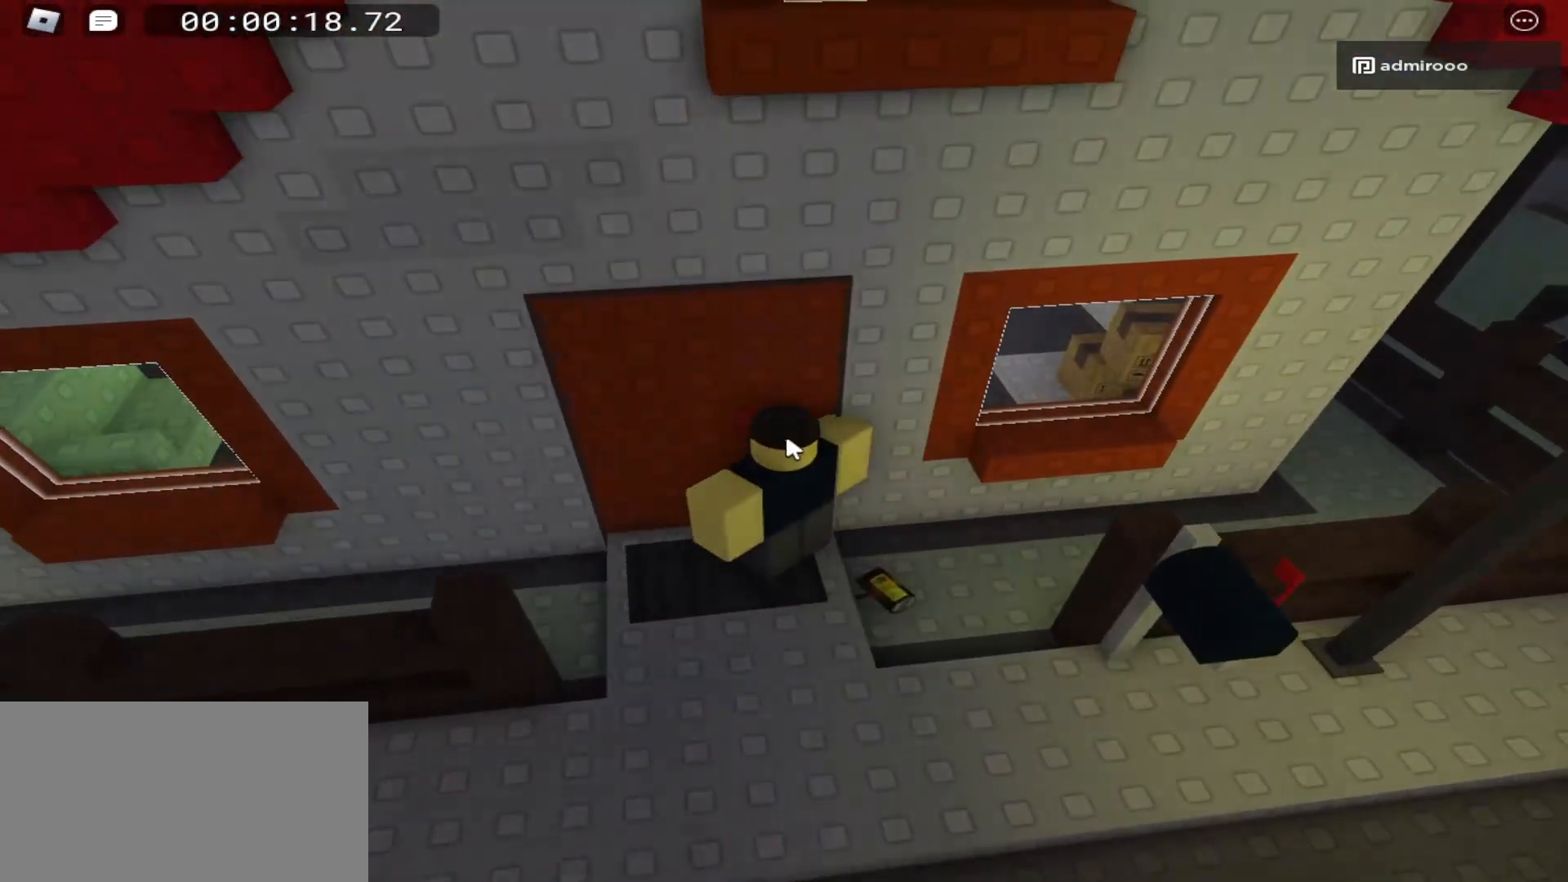
{"keys": [], "mouse": [], "events": [[100, "mouse_wheel", "up"]]}